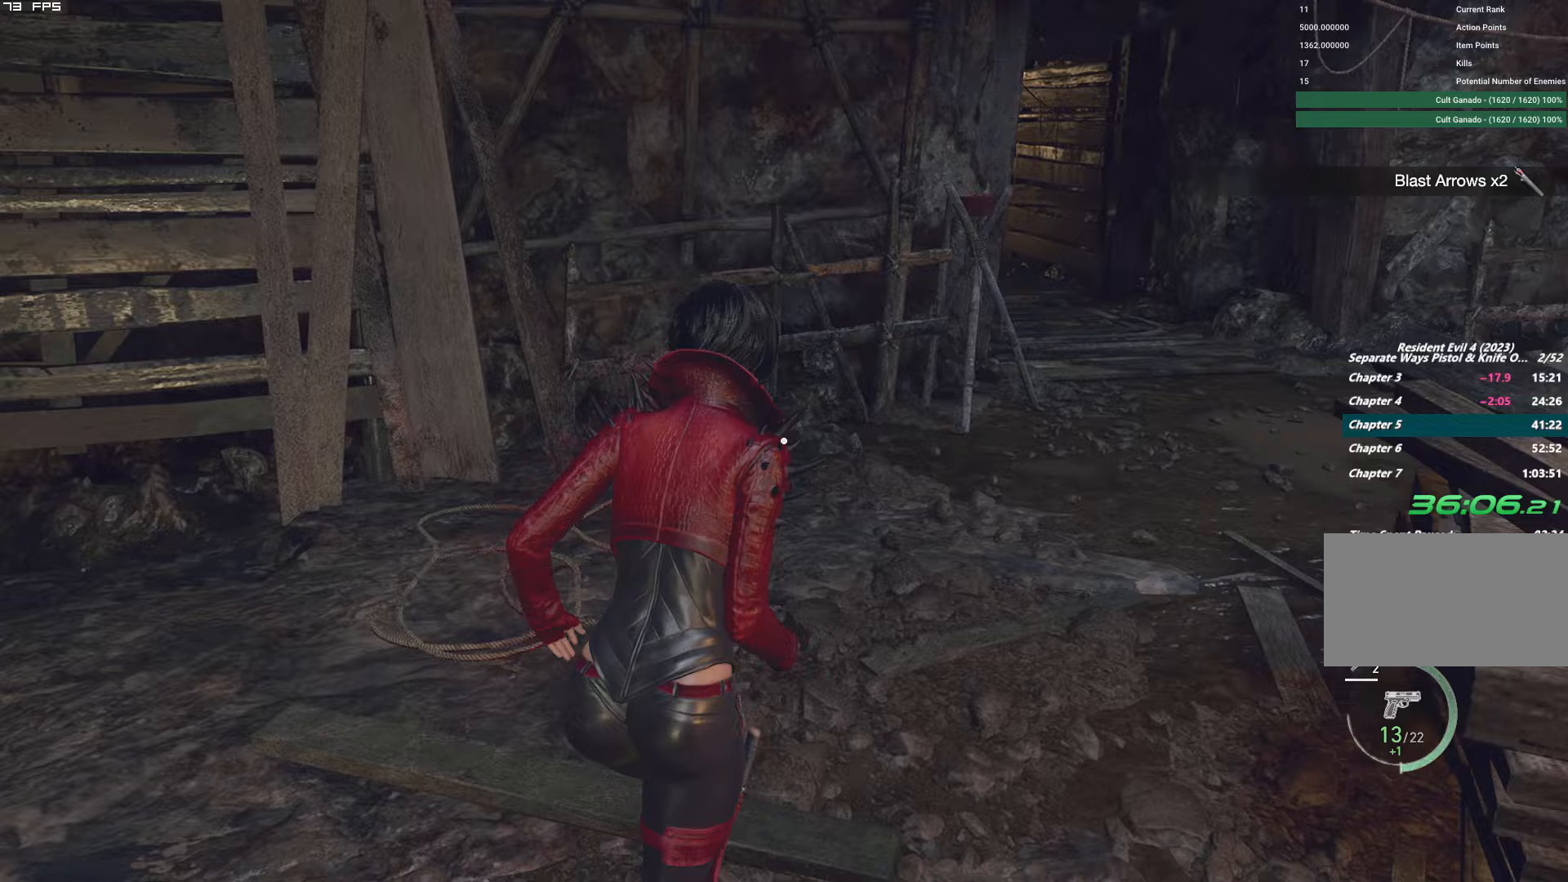
Gameplay with keyboard and mouse; each line is a JSON object with the keys and mouse buttons held at the frame after it. "events" lists presses ("down") and releases ("up") of "1", "2", "3", "4", "5", "6", "a", "alt", "b", "c", "caps_lock", "ctrl", "d", "e", "escape", "f", "g", "q", "r", "s", "shift", "space", "t", "tab", "v", "w", "x", "y", "z", "mouse_left", "mouse_wheel", "mouse_right" and "mouse_mb4" between this image and that frame as [ms after this image, input, new state], when the widget could be followed in between. "mouse_left", "mouse_wheel", "mouse_right", "mouse_mb4" = the "left", "wheel", "right", "mb4" buttons of the "mouse" list. No other keys are recorded. "wheel" means that the mouse wheel is clicked or scrolled. Mouse movement is not recorded.
{"keys": ["d", "w"], "mouse": [], "events": [[117, "d", "down"], [267, "d", "up"], [433, "d", "down"]]}
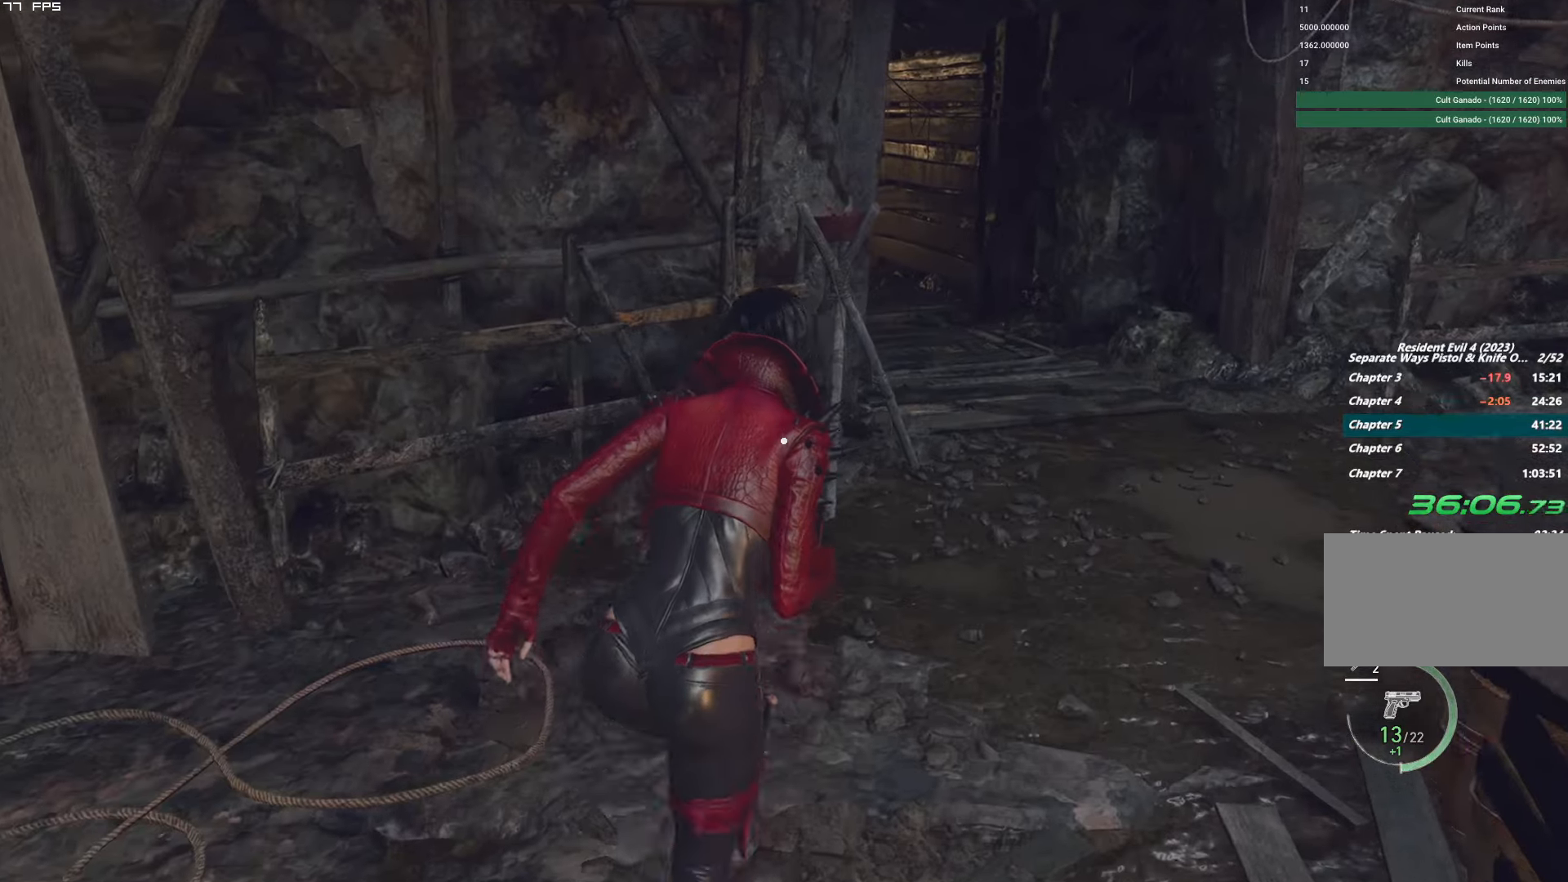
{"keys": ["w"], "mouse": [], "events": [[67, "d", "up"], [167, "d", "down"], [400, "d", "up"]]}
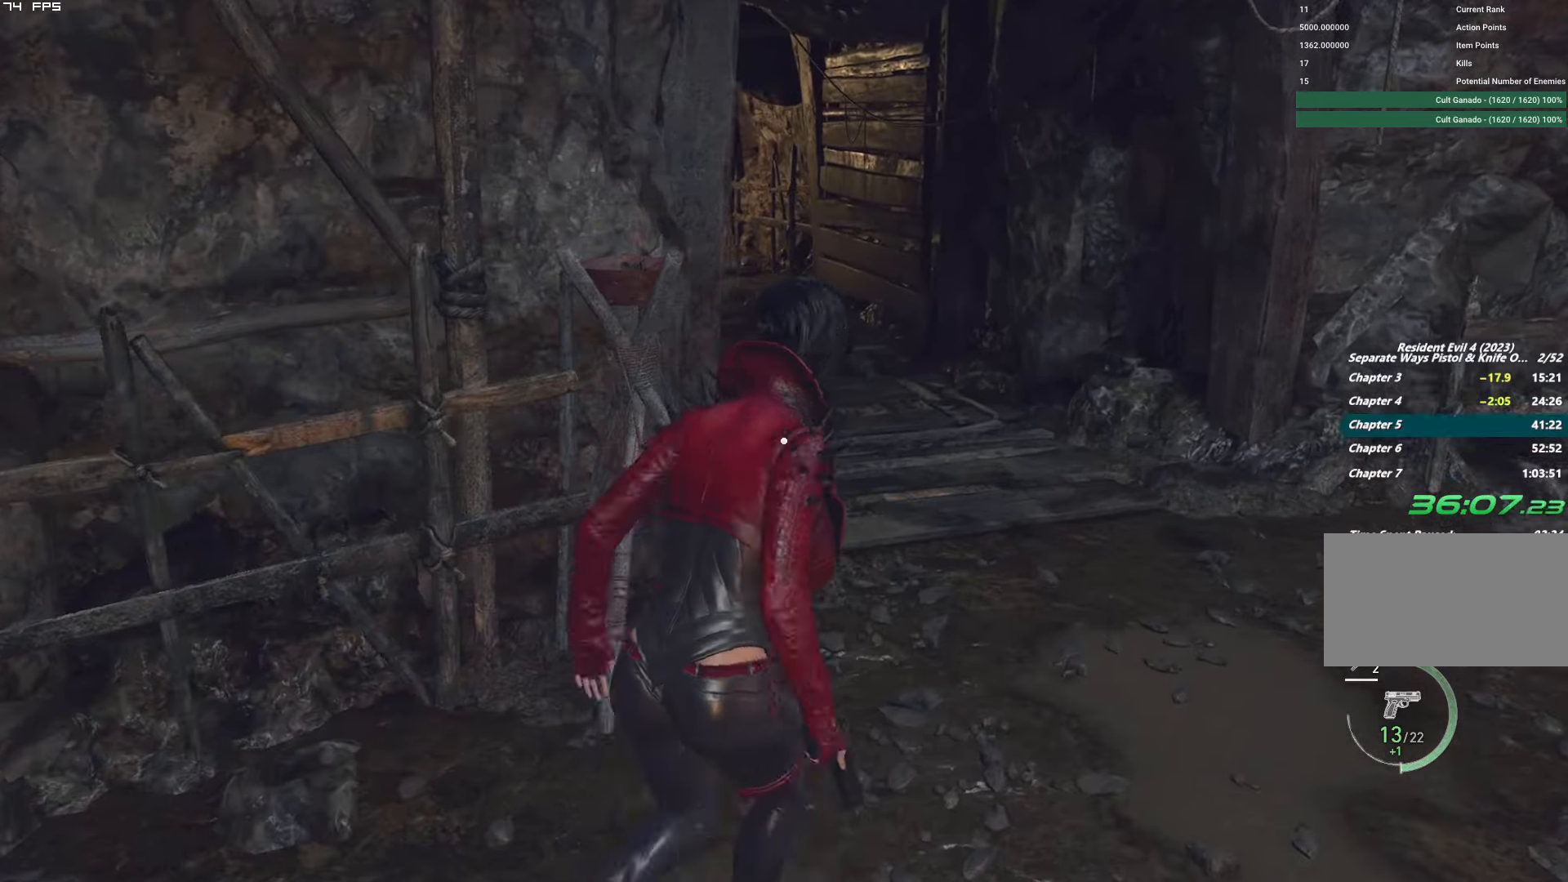
{"keys": ["w"], "mouse": [], "events": []}
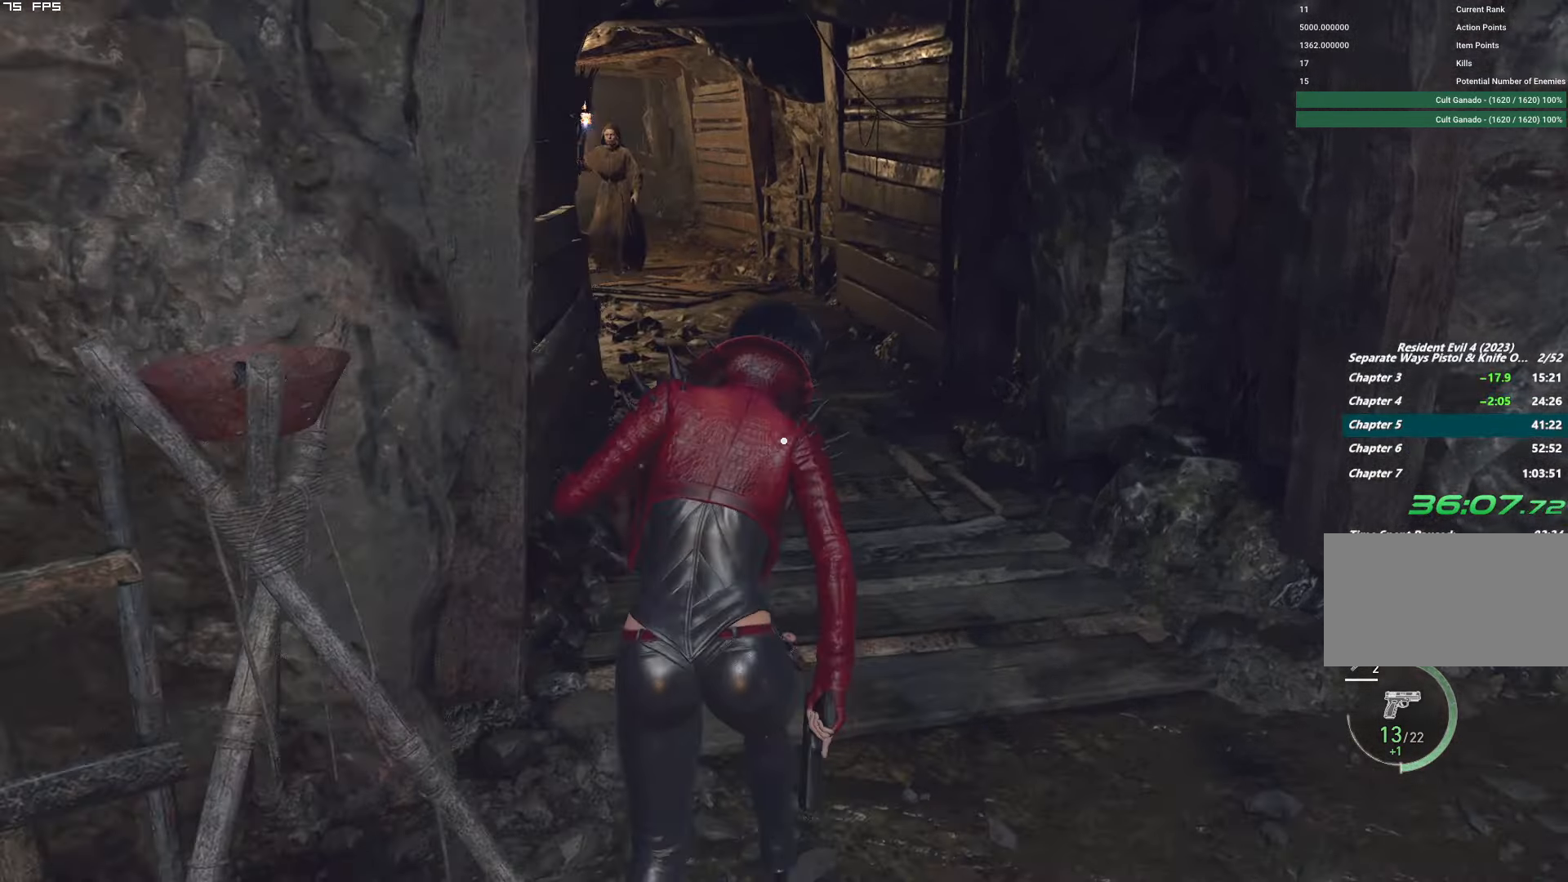
{"keys": ["d", "w"], "mouse": [], "events": [[167, "a", "down"], [250, "a", "up"], [433, "d", "down"]]}
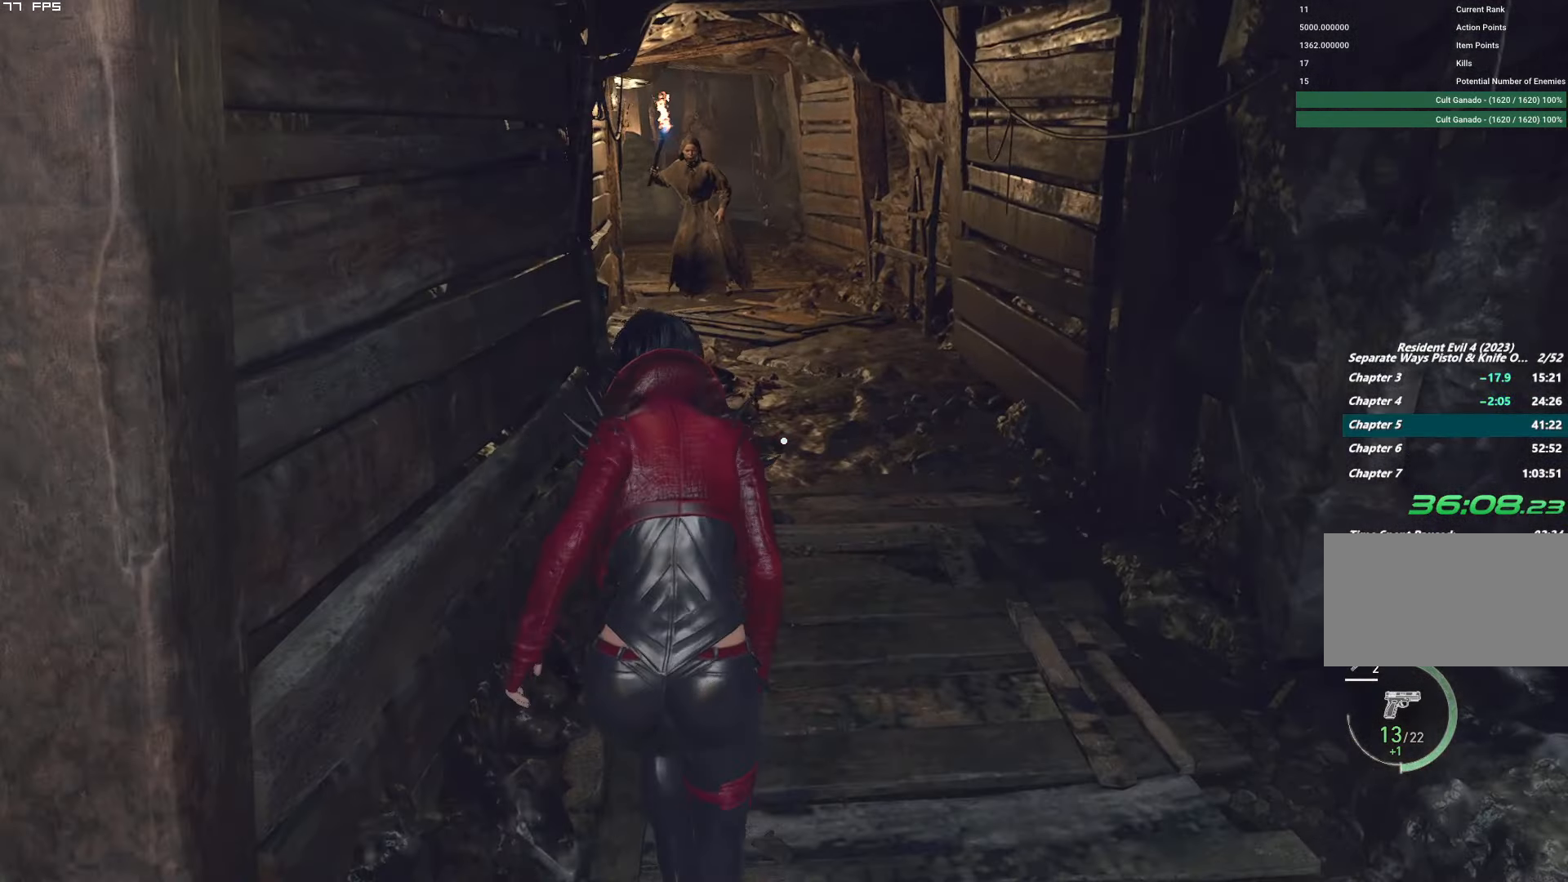
{"keys": ["w"], "mouse": [], "events": [[17, "d", "up"]]}
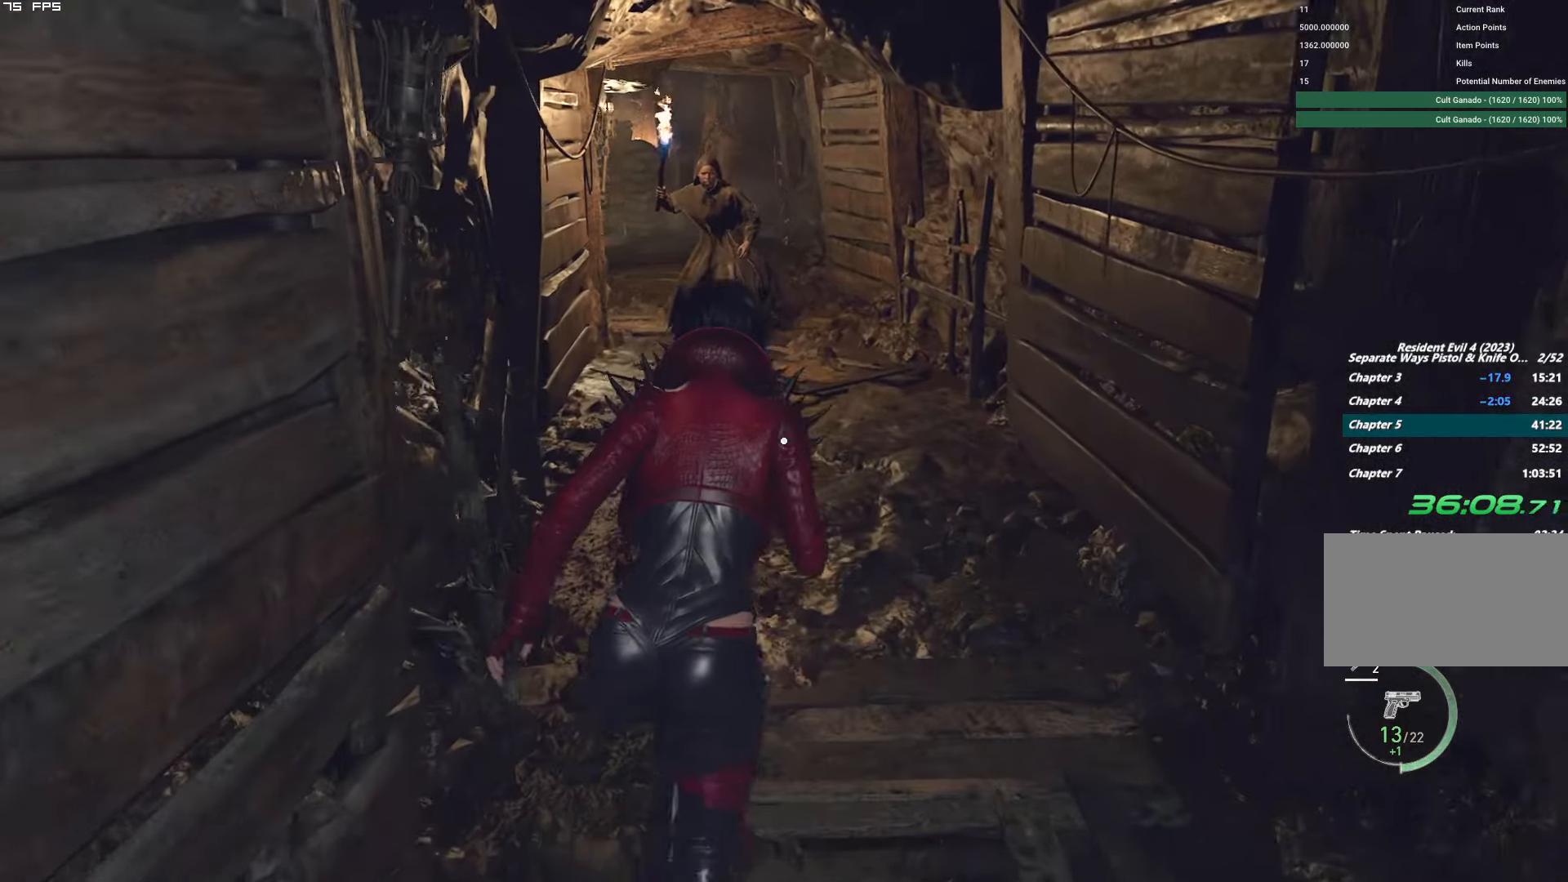
{"keys": ["w"], "mouse": [], "events": [[300, "d", "down"], [417, "d", "up"]]}
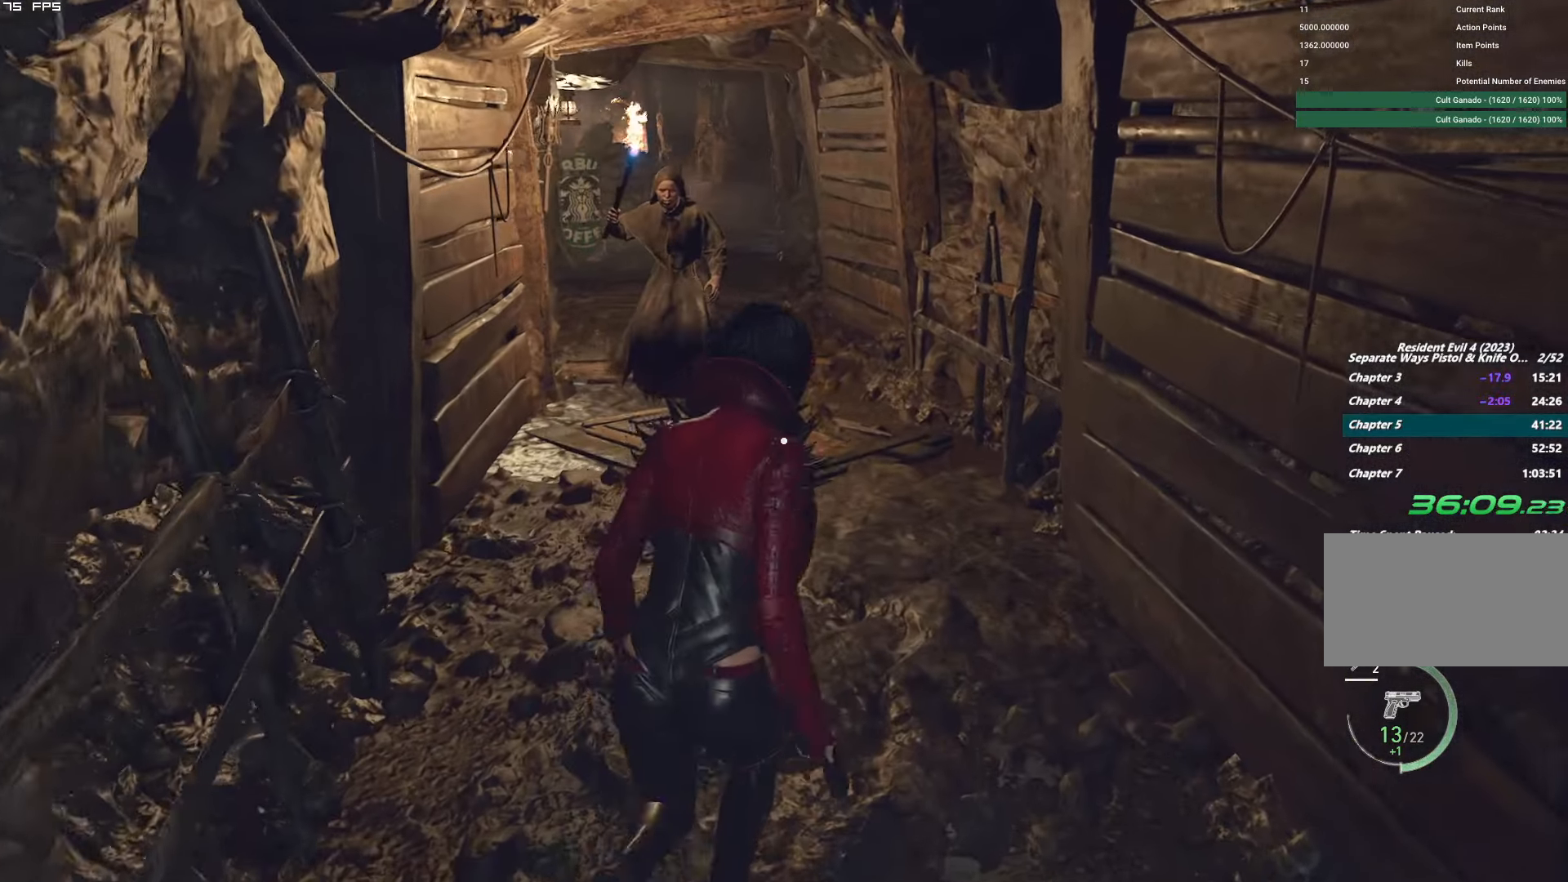
{"keys": ["shift", "w"], "mouse": [], "events": [[450, "shift", "down"]]}
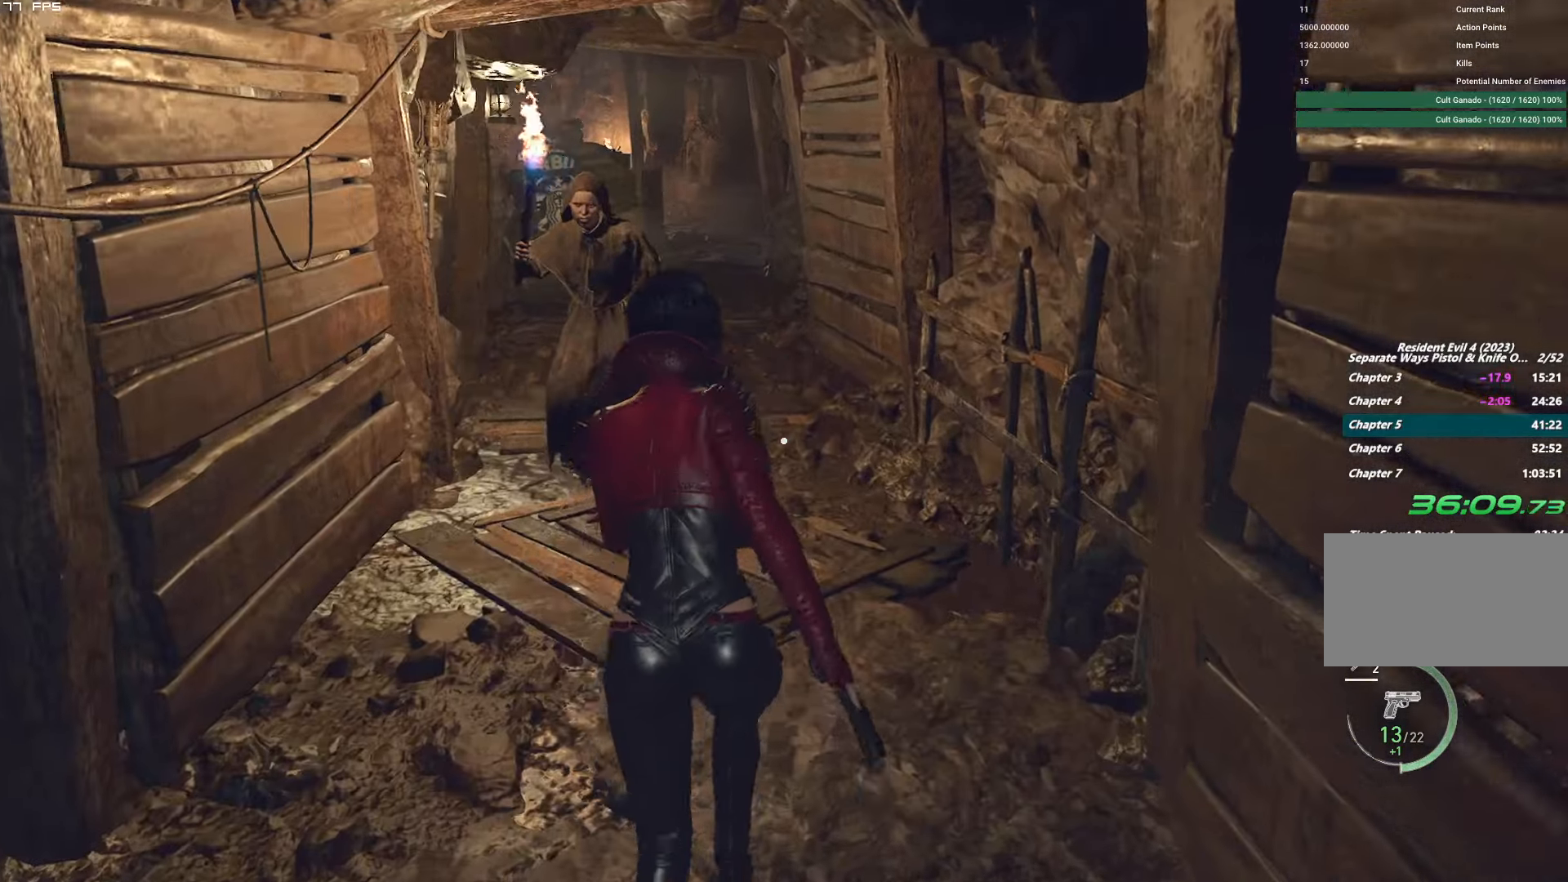
{"keys": ["shift", "w"], "mouse": [], "events": [[183, "d", "down"], [317, "d", "up"]]}
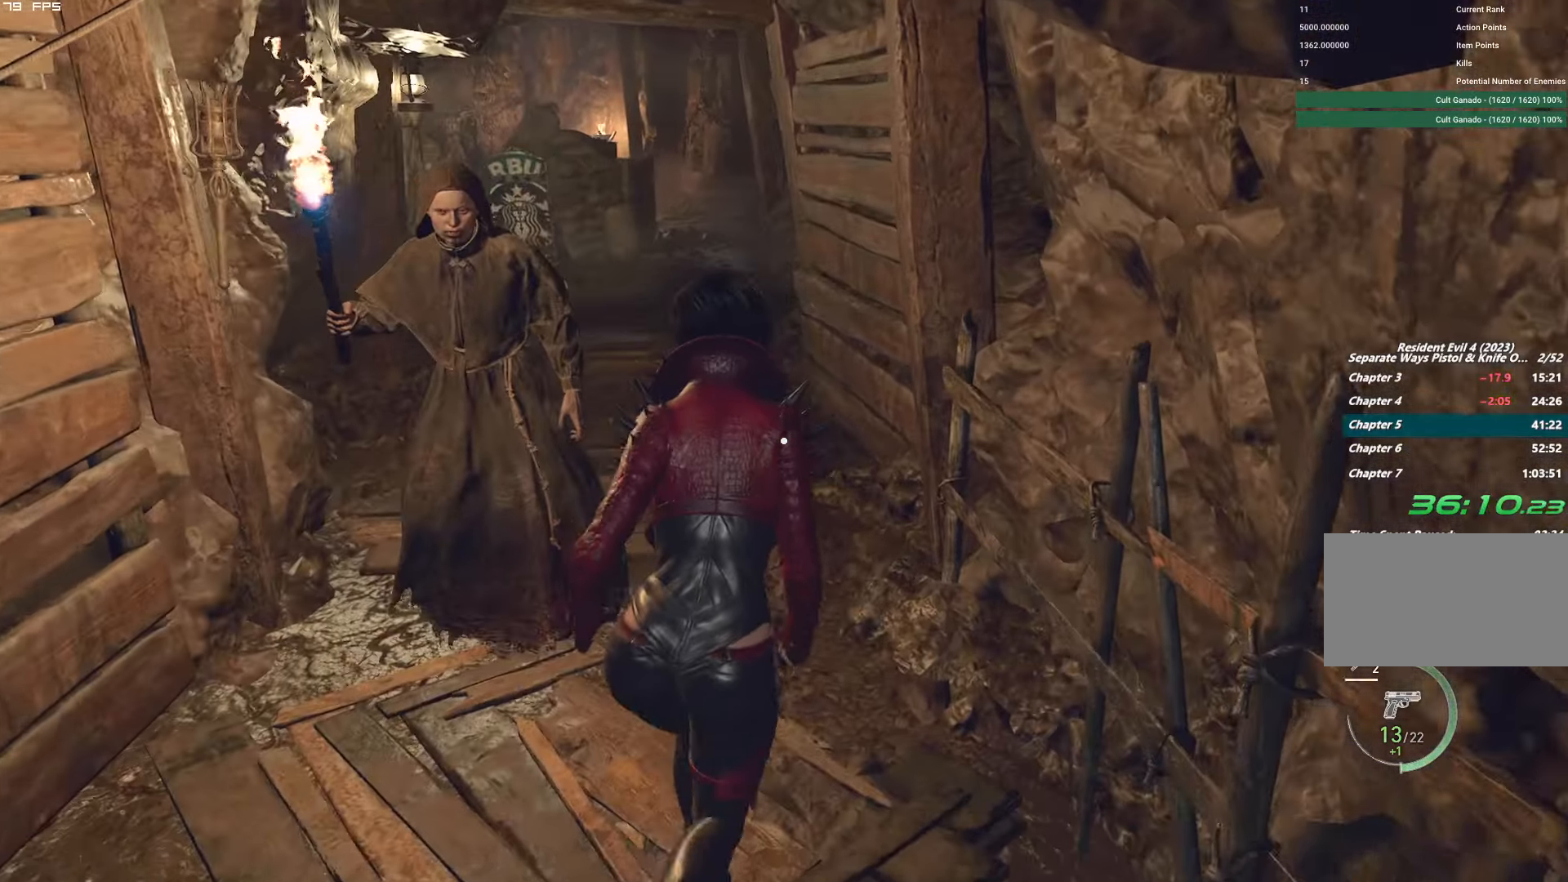
{"keys": ["a", "shift"], "mouse": [], "events": [[300, "a", "down"], [500, "w", "up"]]}
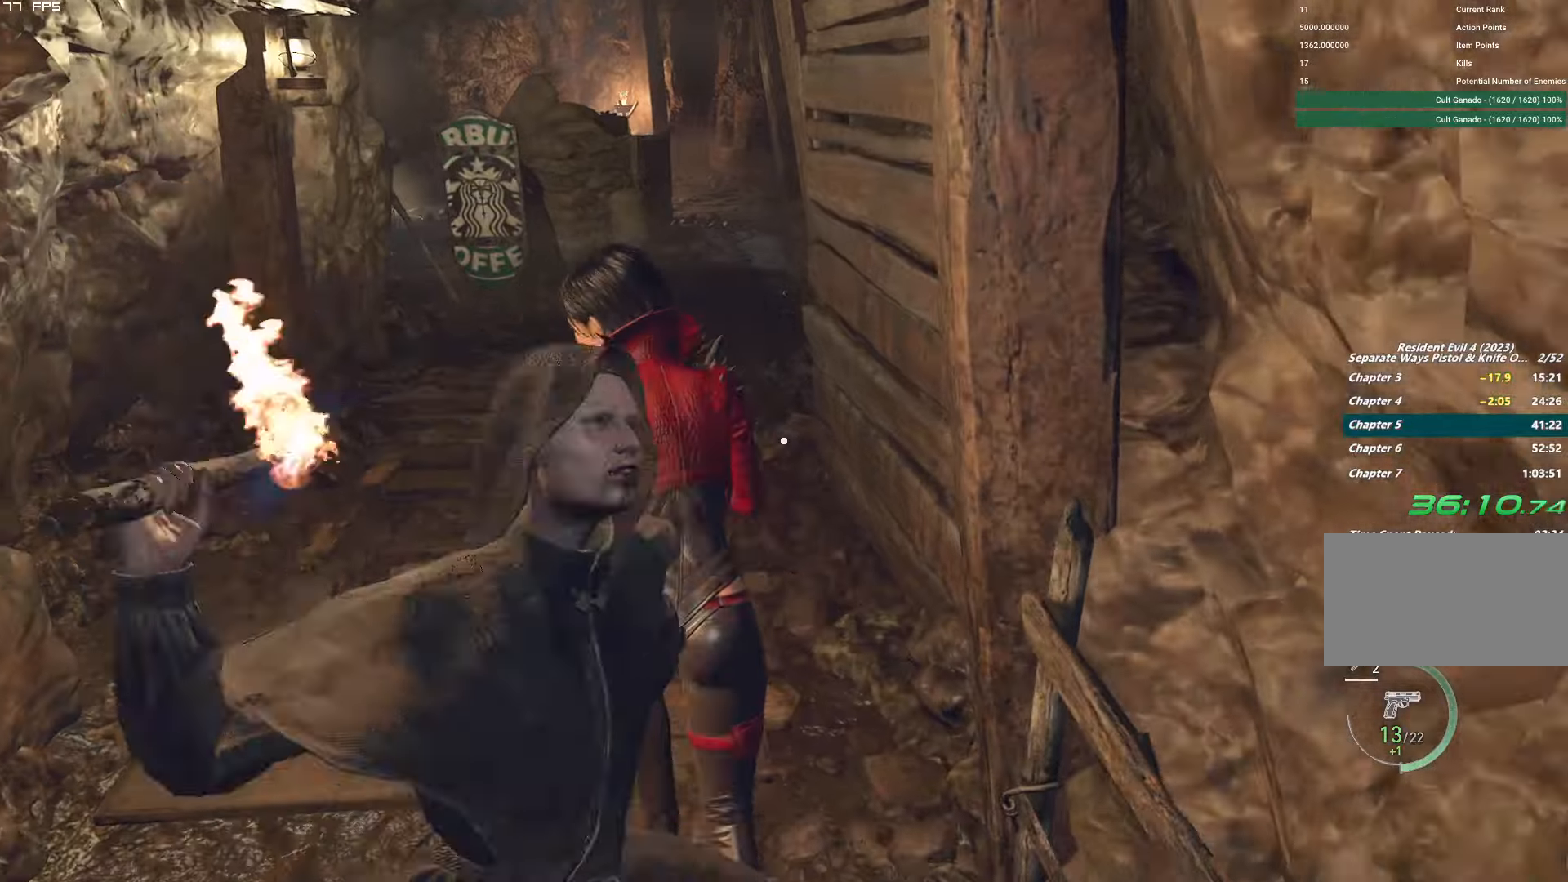
{"keys": ["shift", "w"], "mouse": [], "events": [[217, "w", "down"], [400, "a", "up"]]}
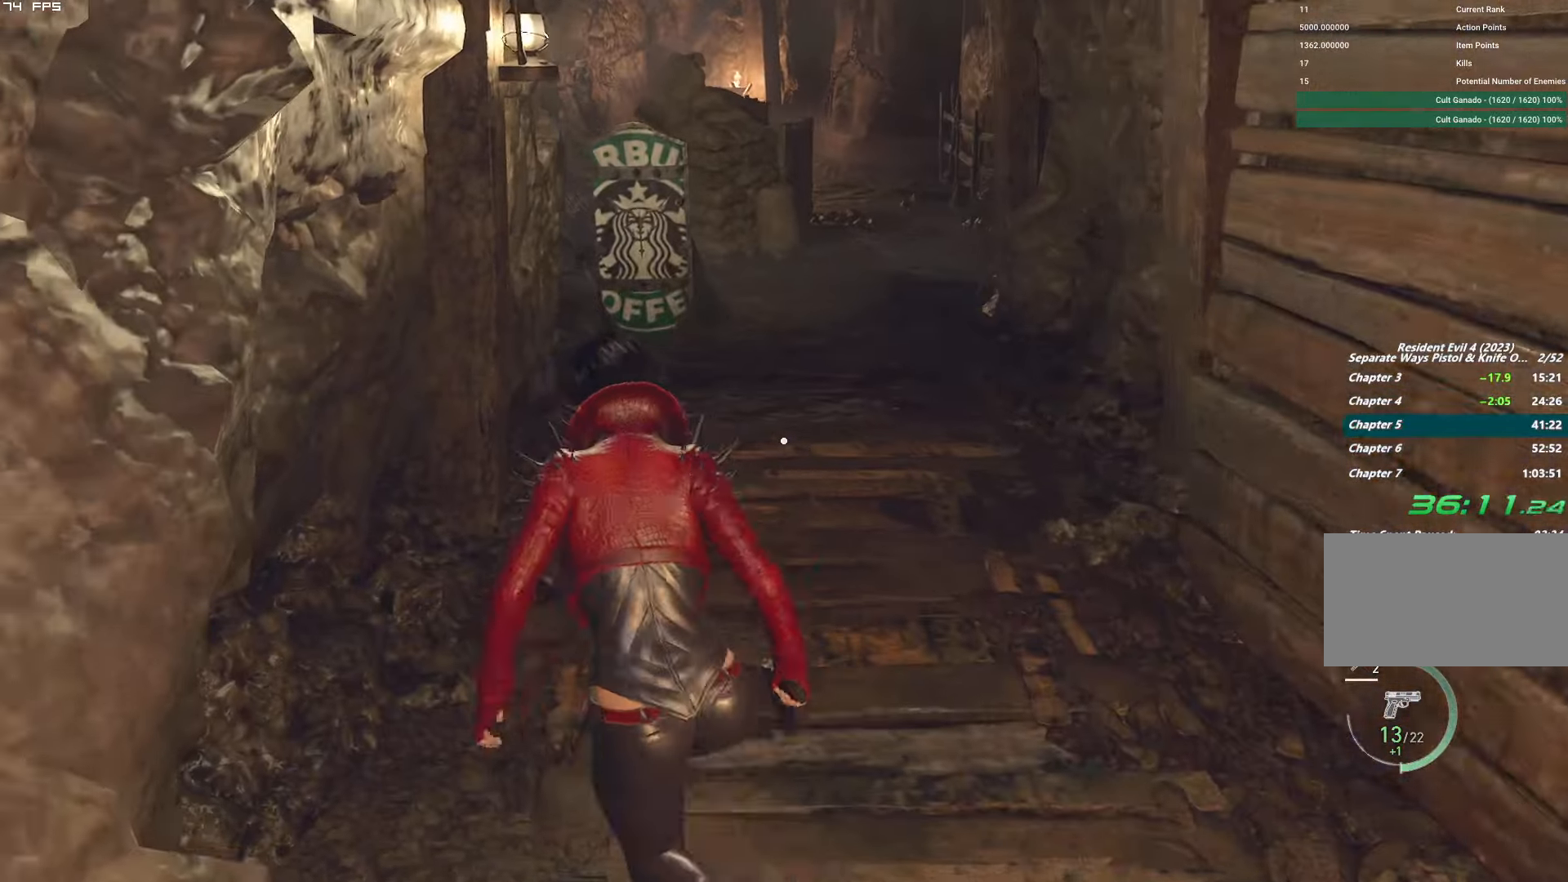
{"keys": ["shift", "w"], "mouse": [], "events": [[67, "d", "down"], [484, "d", "up"]]}
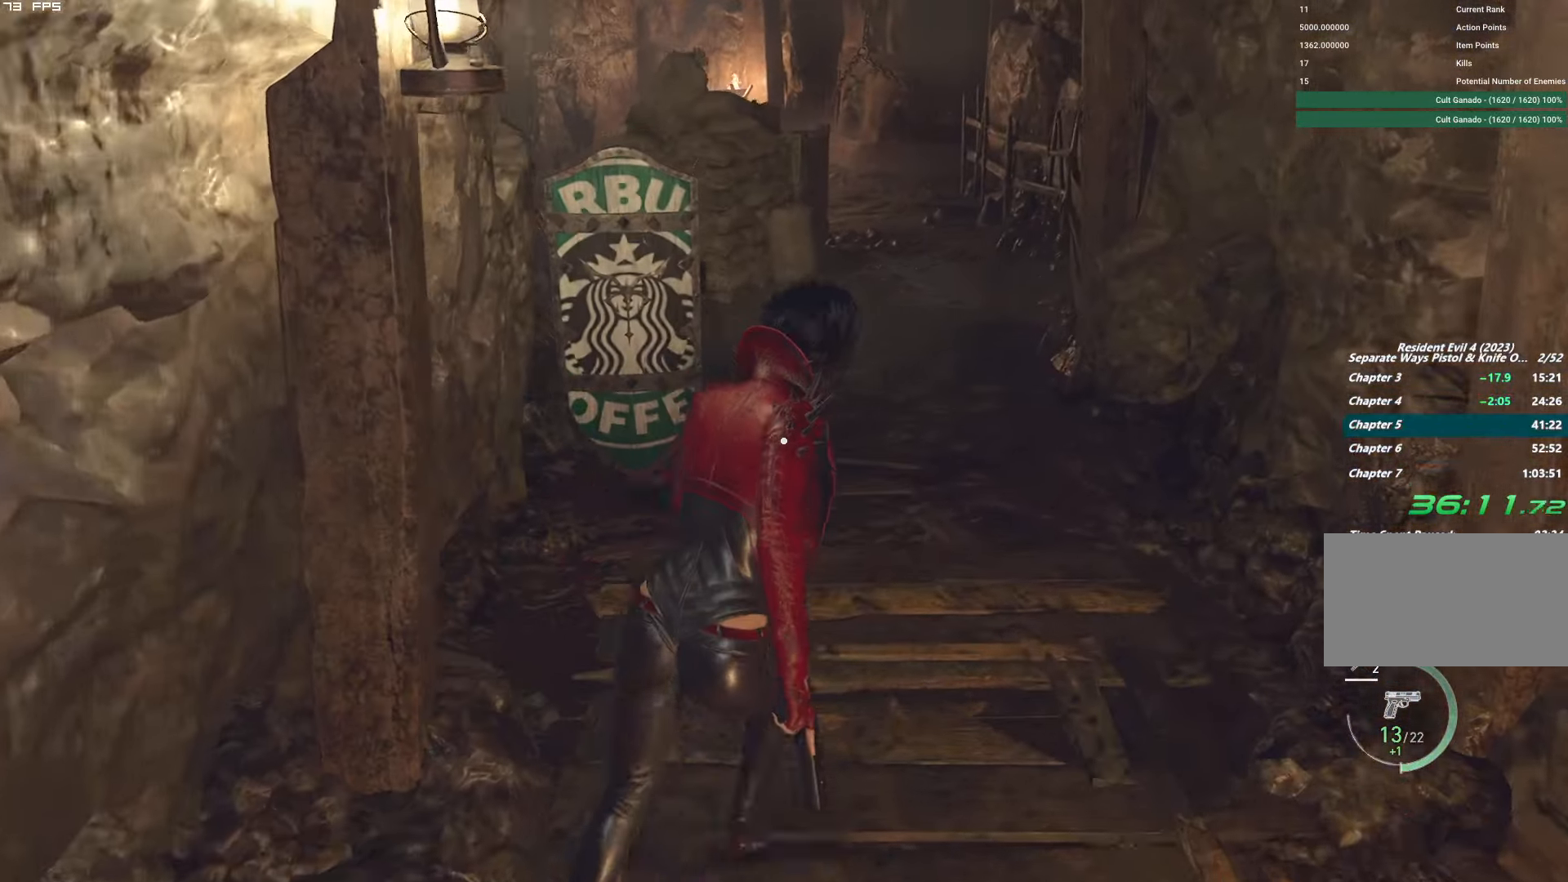
{"keys": ["shift", "w"], "mouse": [], "events": []}
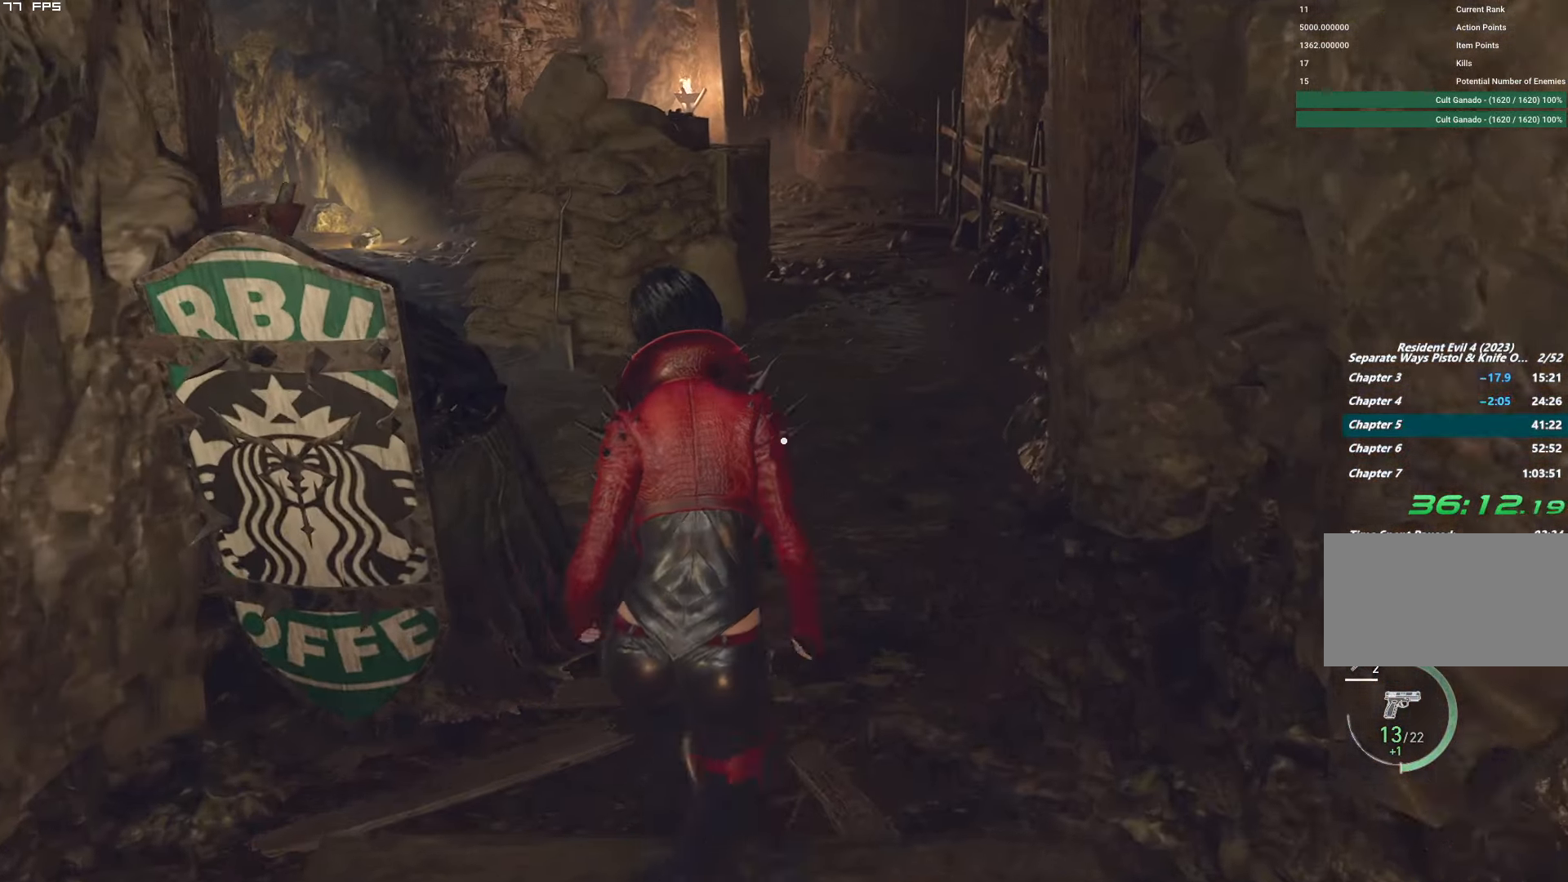
{"keys": ["w"], "mouse": [], "events": [[150, "shift", "up"]]}
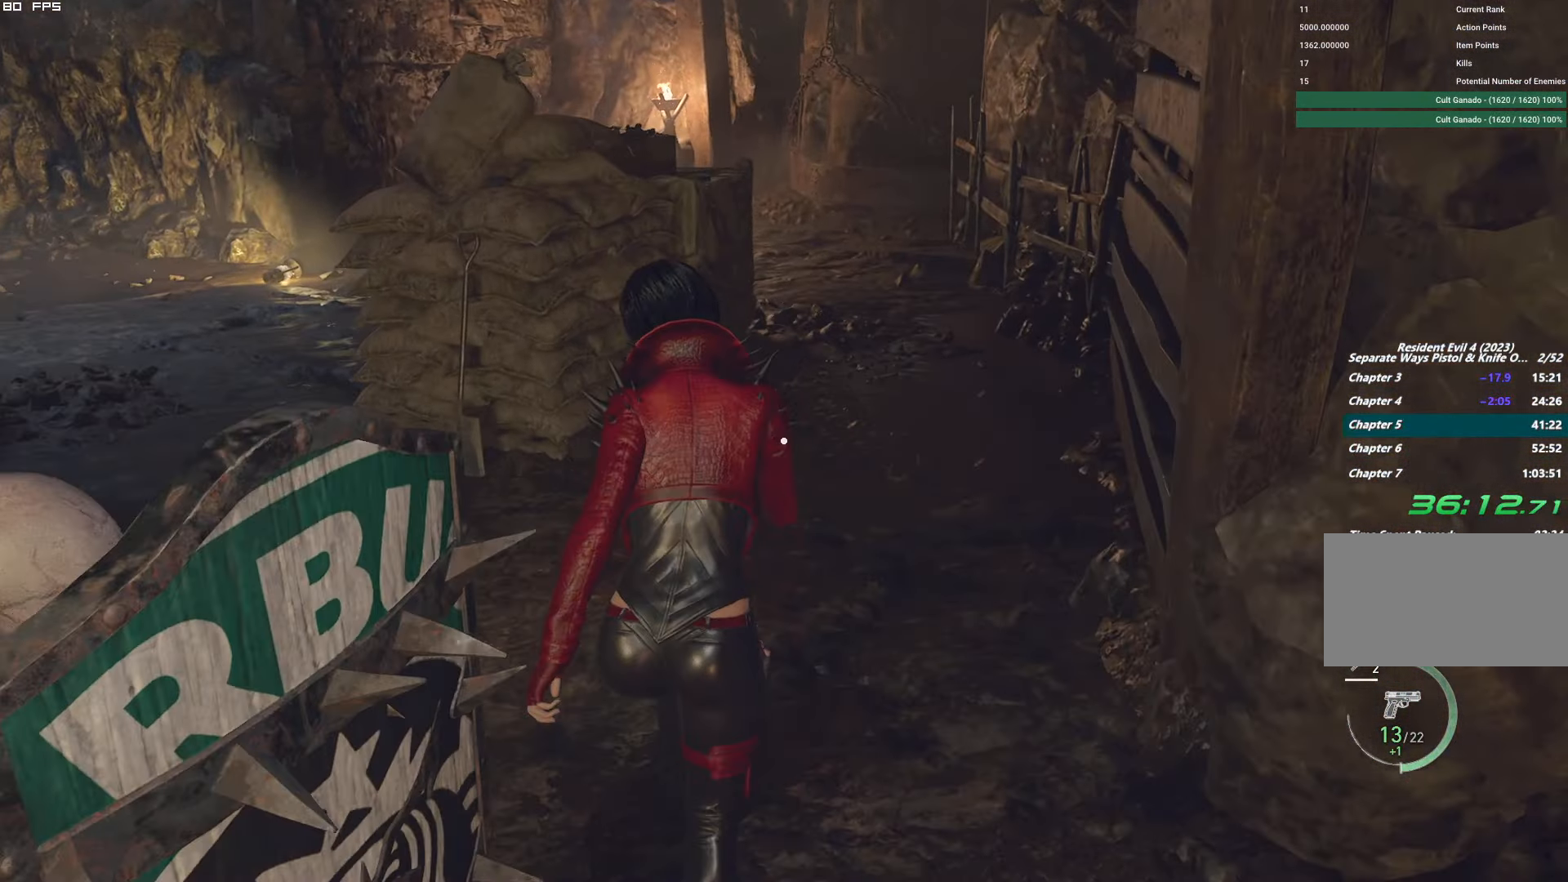
{"keys": ["a", "w"], "mouse": [], "events": [[117, "a", "down"]]}
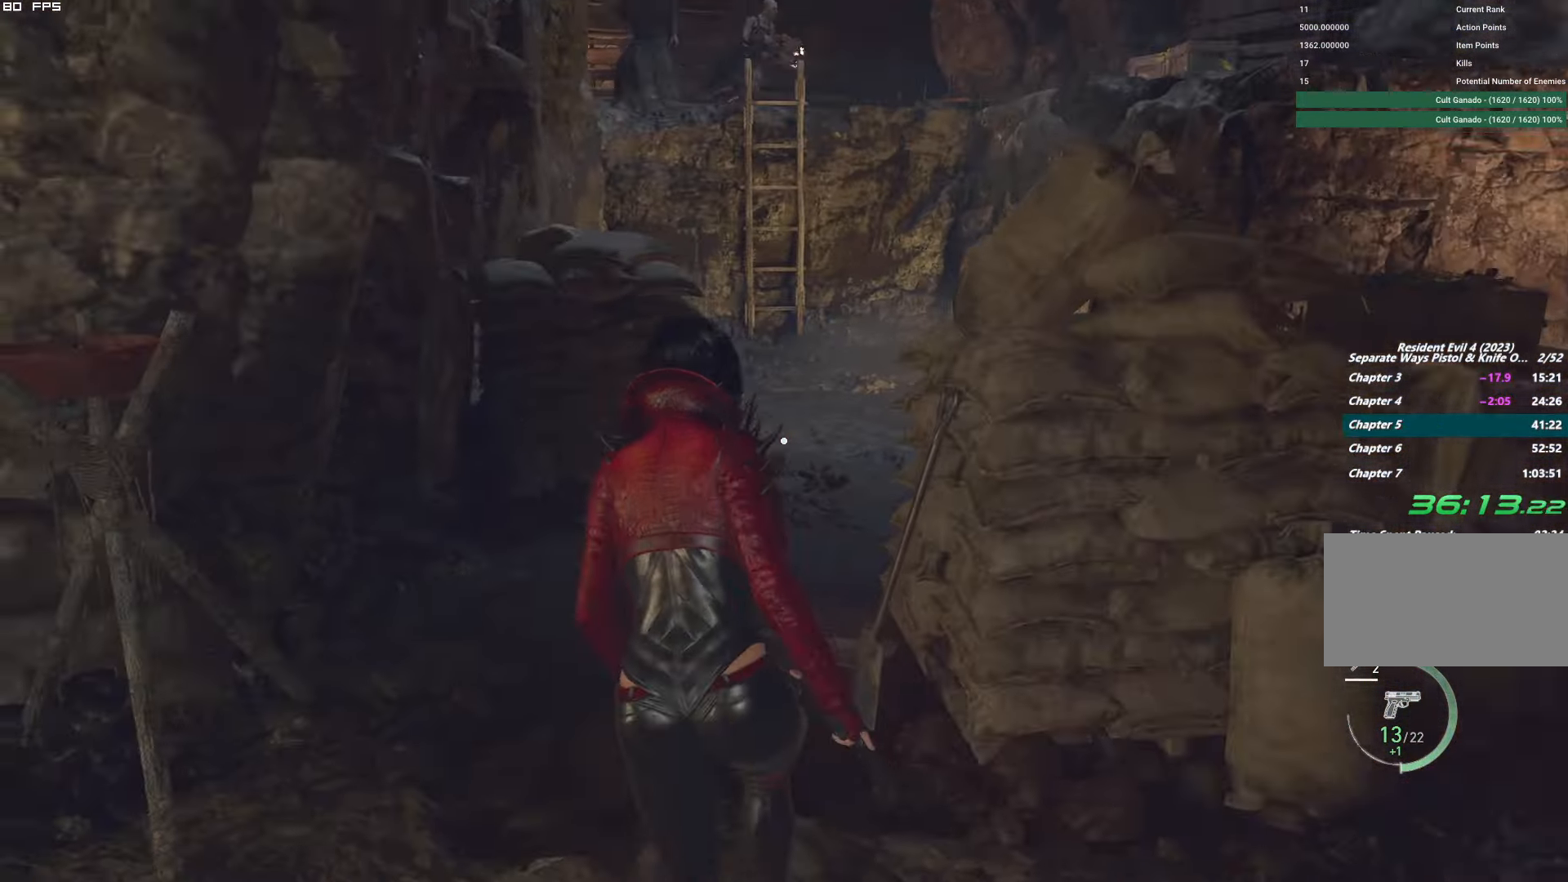
{"keys": ["d", "w"], "mouse": [], "events": [[34, "a", "up"], [250, "d", "down"], [367, "d", "up"], [500, "d", "down"]]}
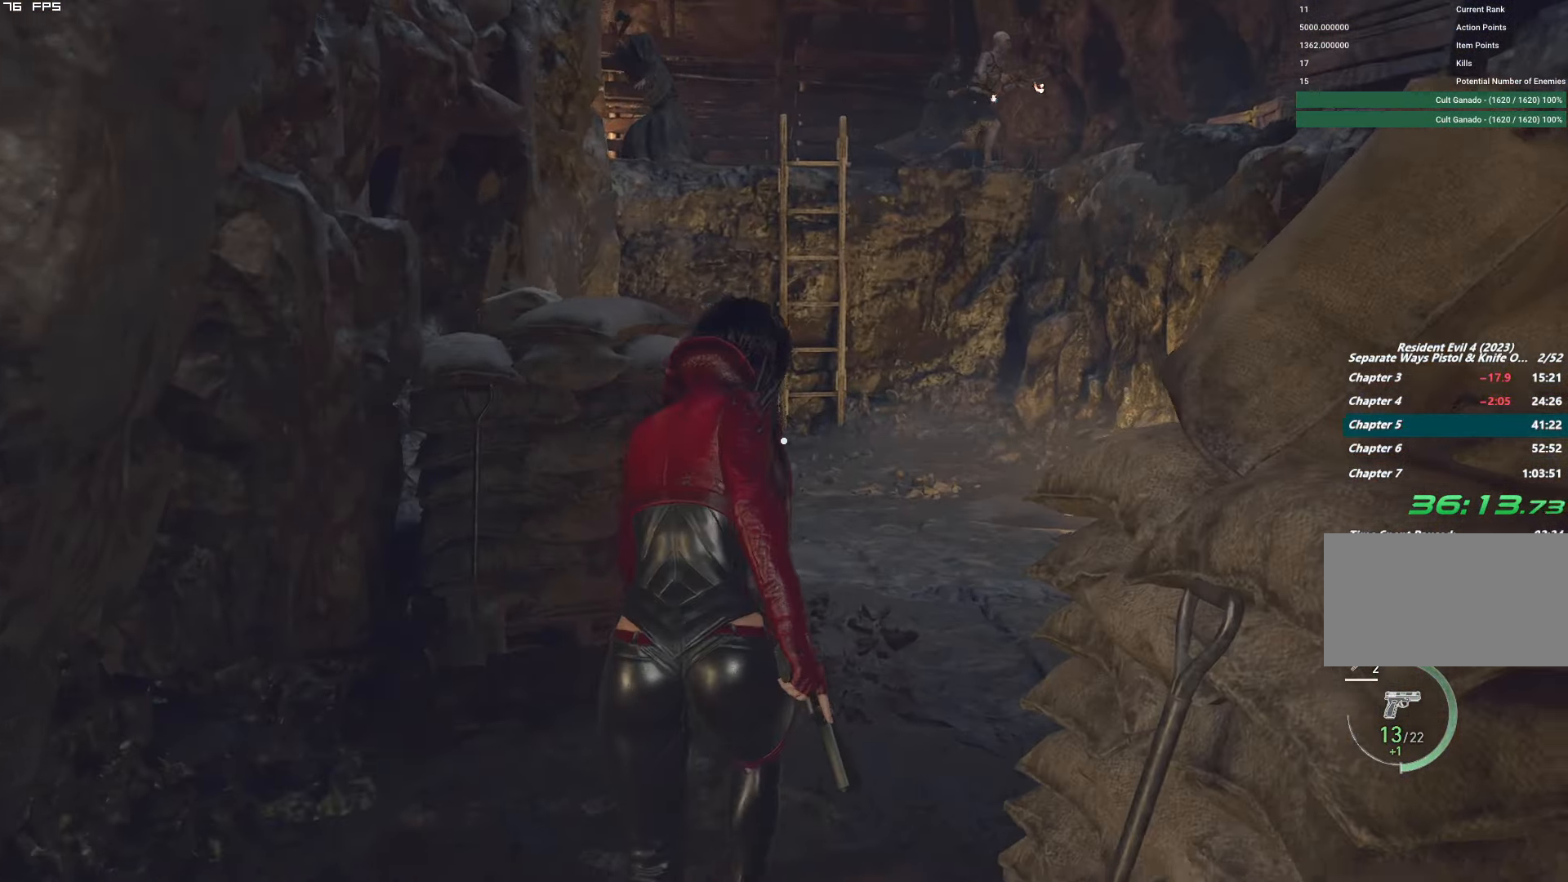
{"keys": ["d", "w"], "mouse": [], "events": [[100, "d", "up"], [250, "d", "down"], [300, "d", "up"], [350, "d", "down"]]}
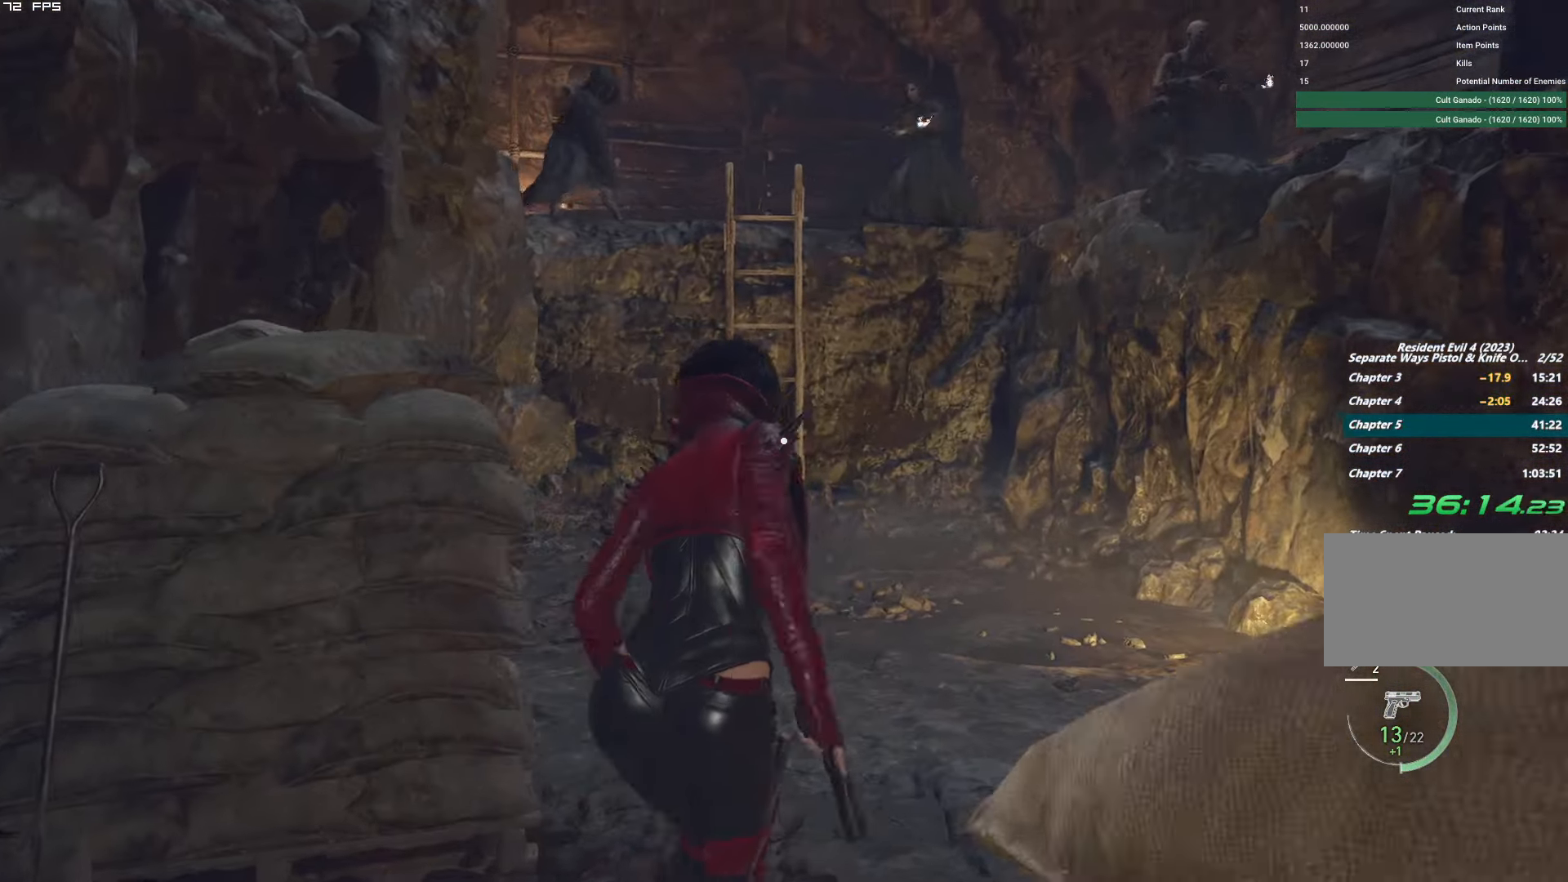
{"keys": ["a", "w"], "mouse": [], "events": [[217, "d", "up"], [400, "a", "down"]]}
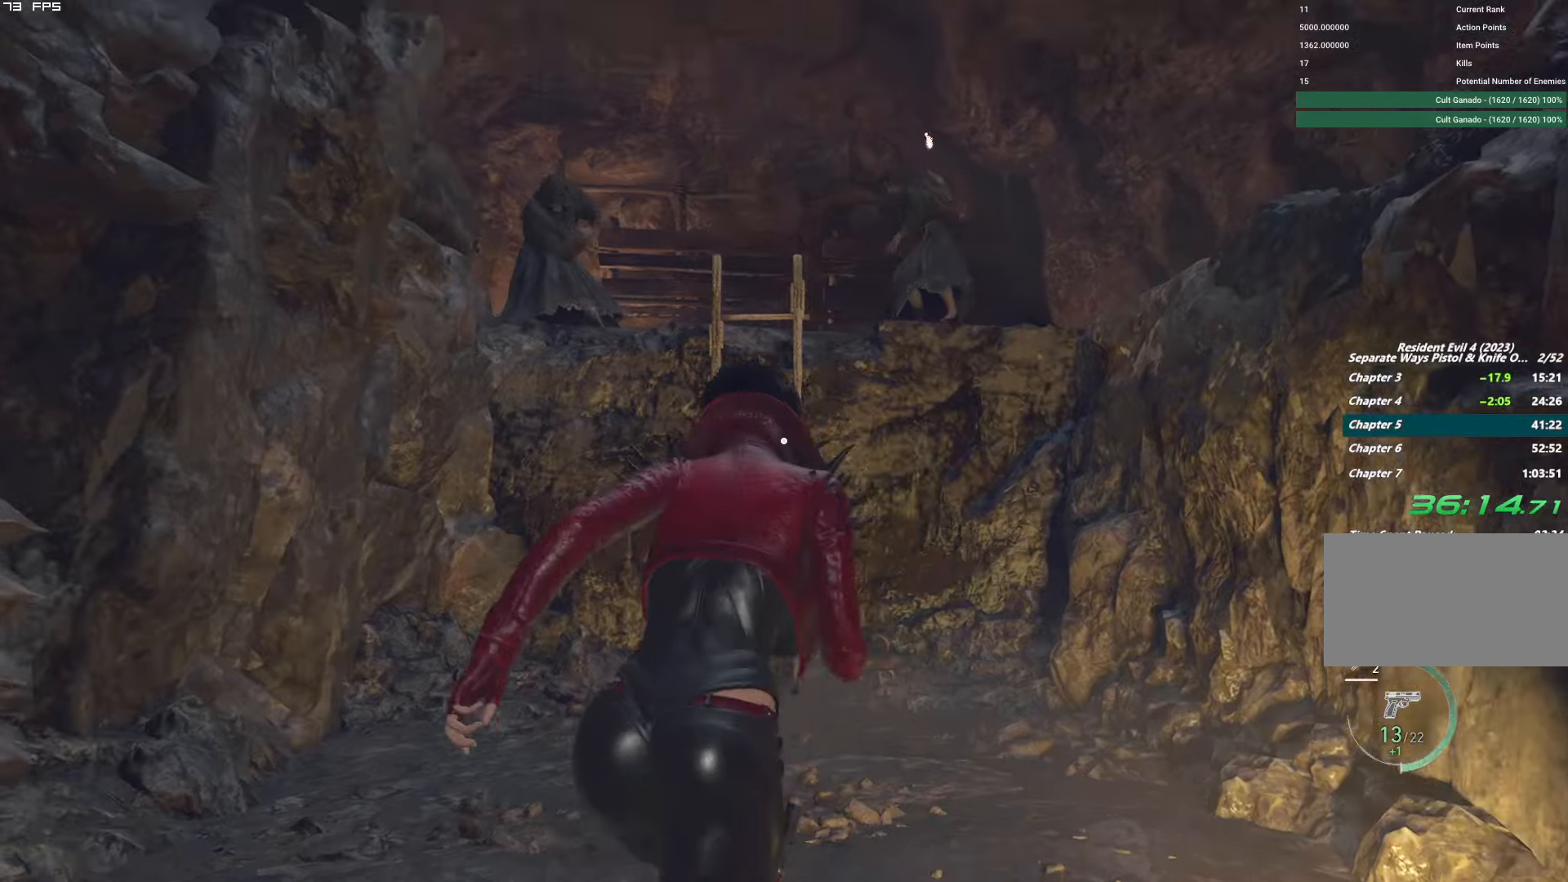
{"keys": ["w"], "mouse": ["right"], "events": [[33, "a", "up"], [316, "mouse_right", "down"]]}
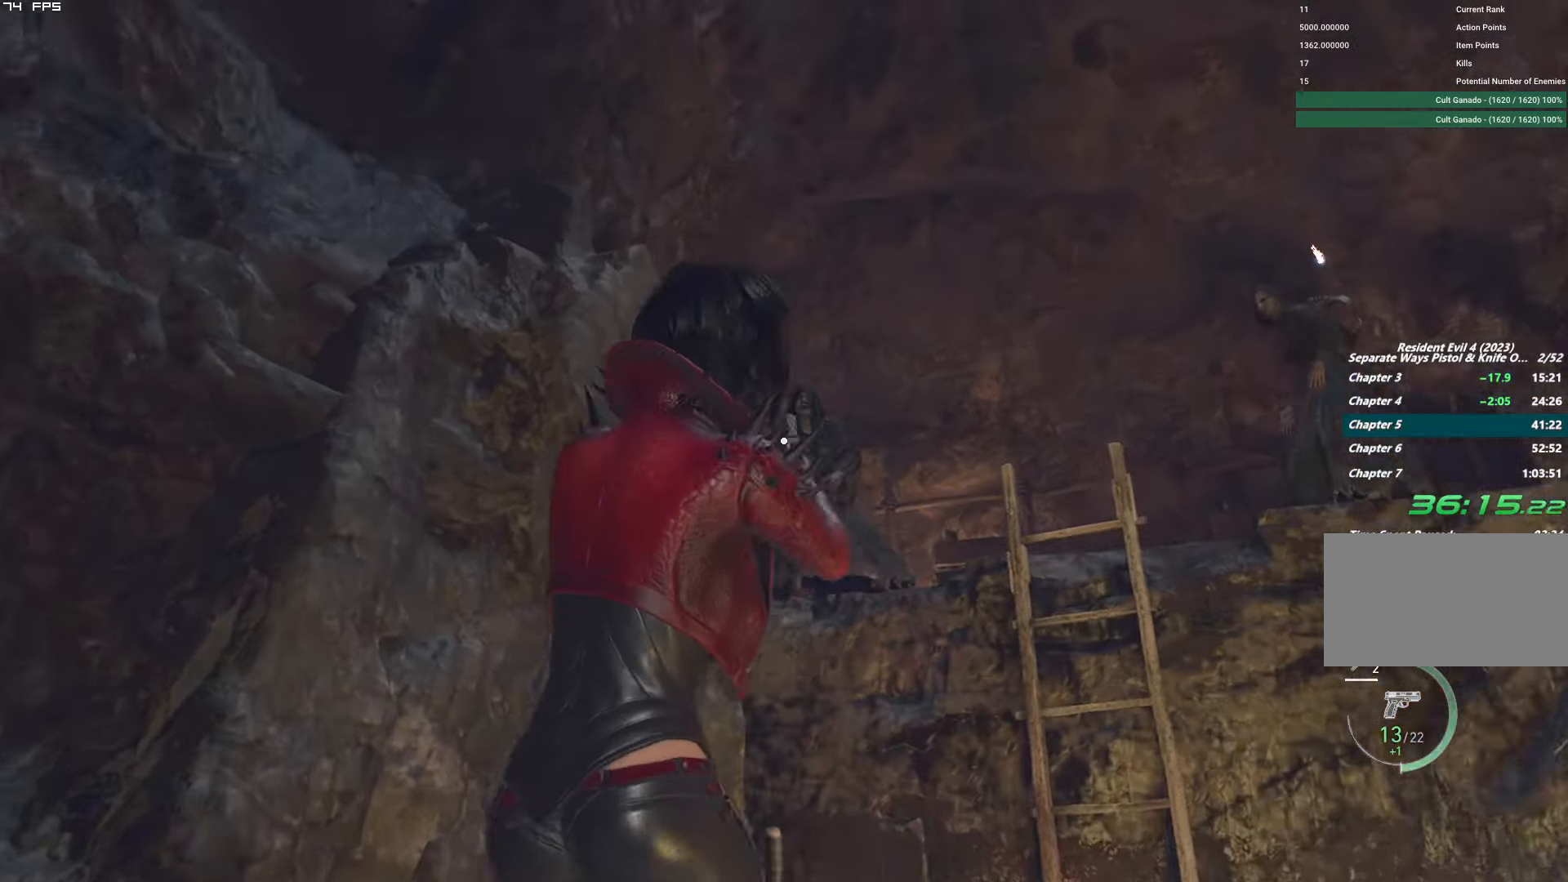
{"keys": ["w"], "mouse": ["right"], "events": [[33, "t", "down"], [150, "t", "up"], [383, "t", "down"], [483, "t", "up"]]}
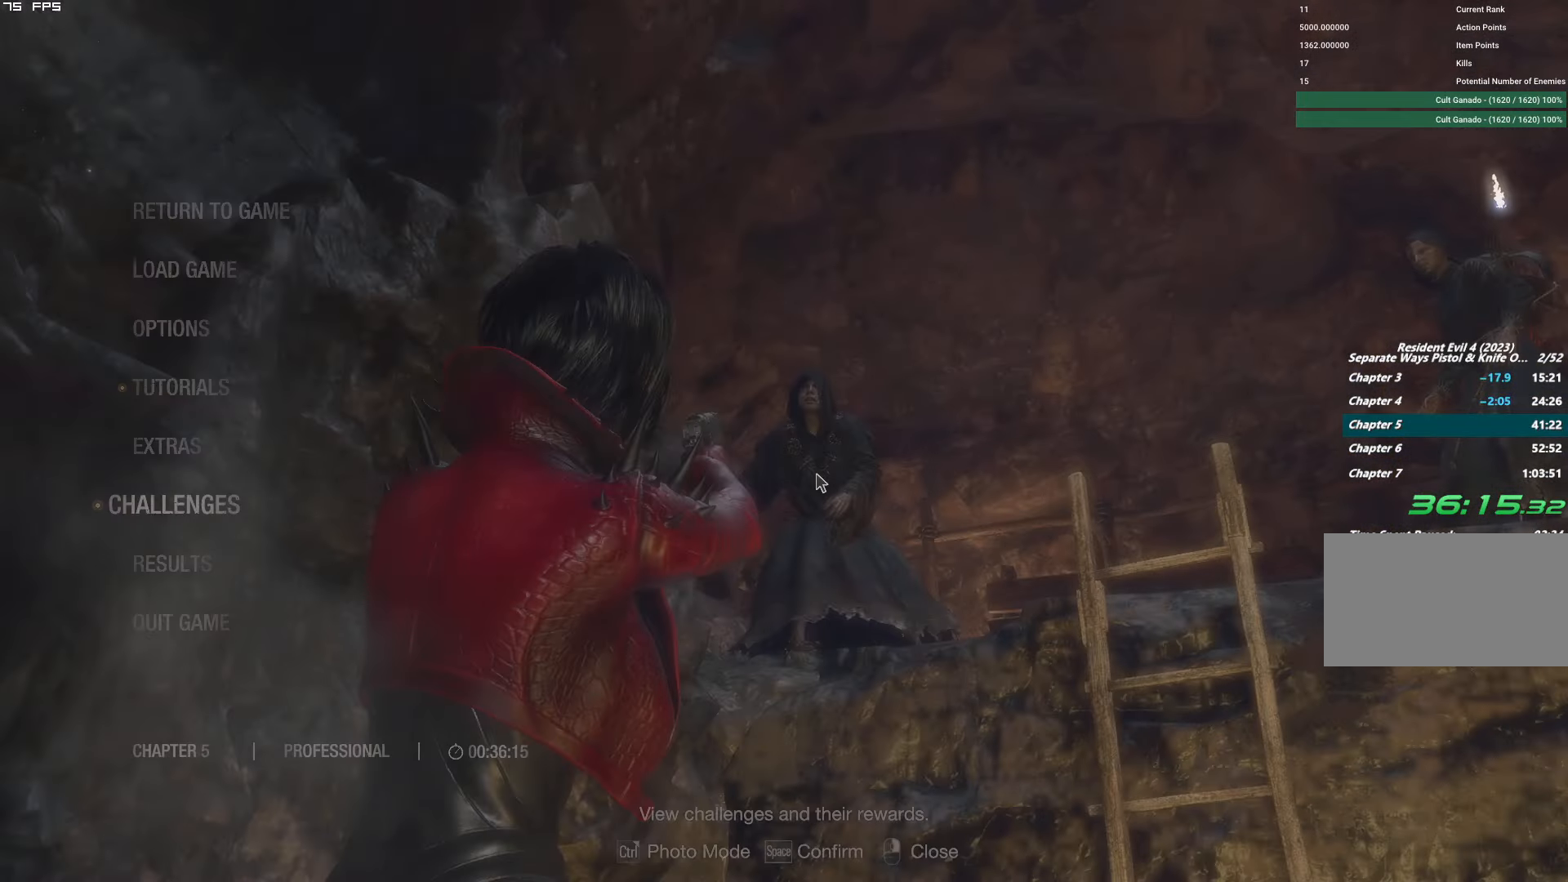
{"keys": ["d", "shift", "w"], "mouse": [], "events": [[100, "mouse_left", "down"], [233, "shift", "down"], [266, "mouse_left", "up"], [316, "mouse_right", "up"], [466, "d", "down"]]}
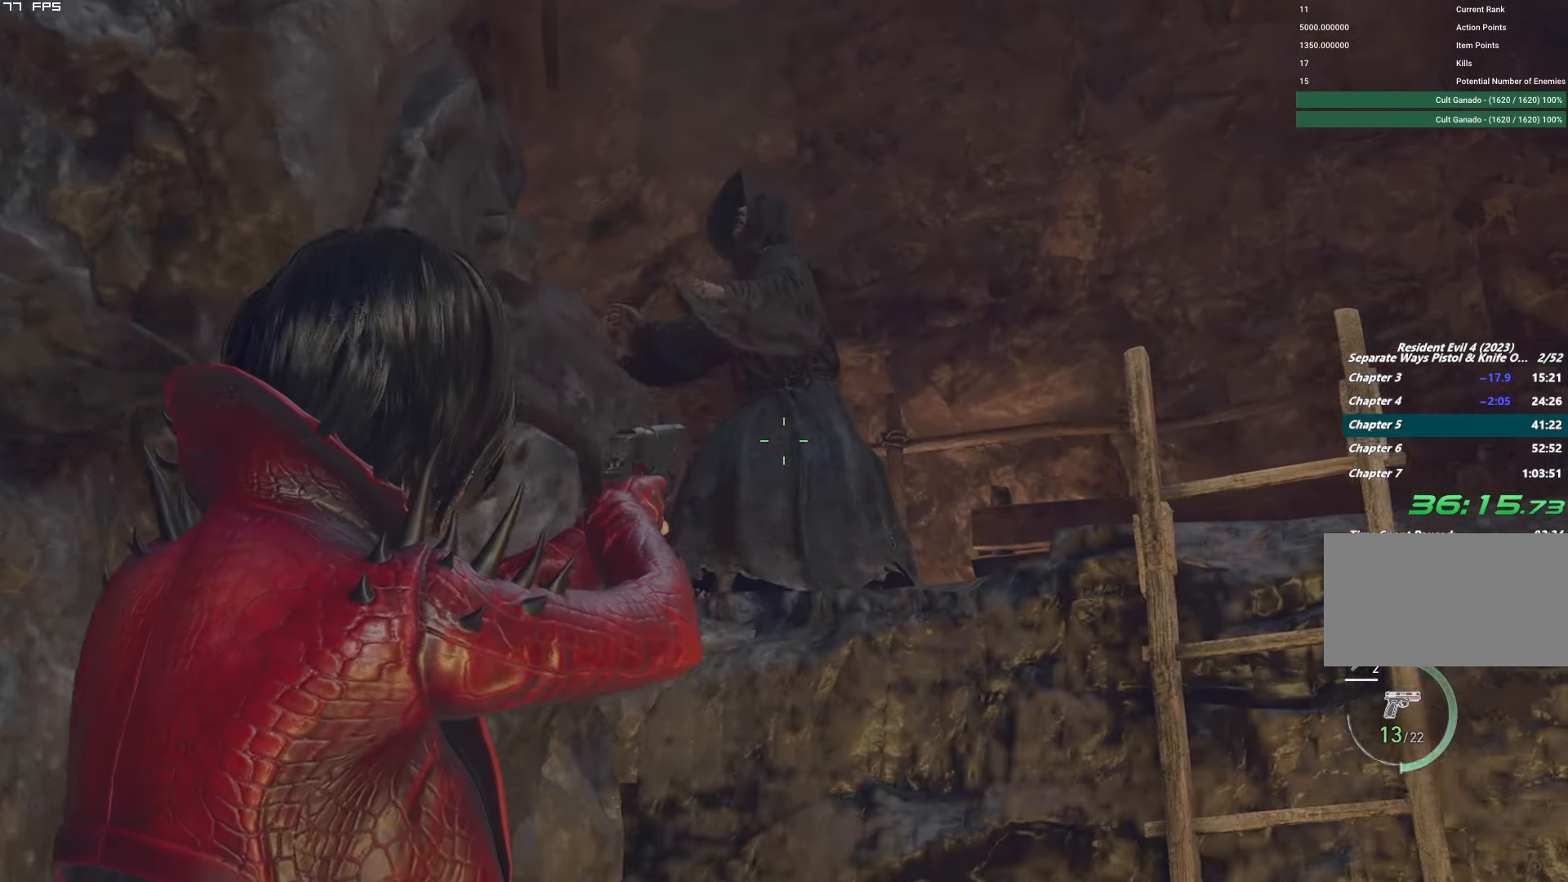
{"keys": ["shift", "w"], "mouse": [], "events": [[366, "d", "up"]]}
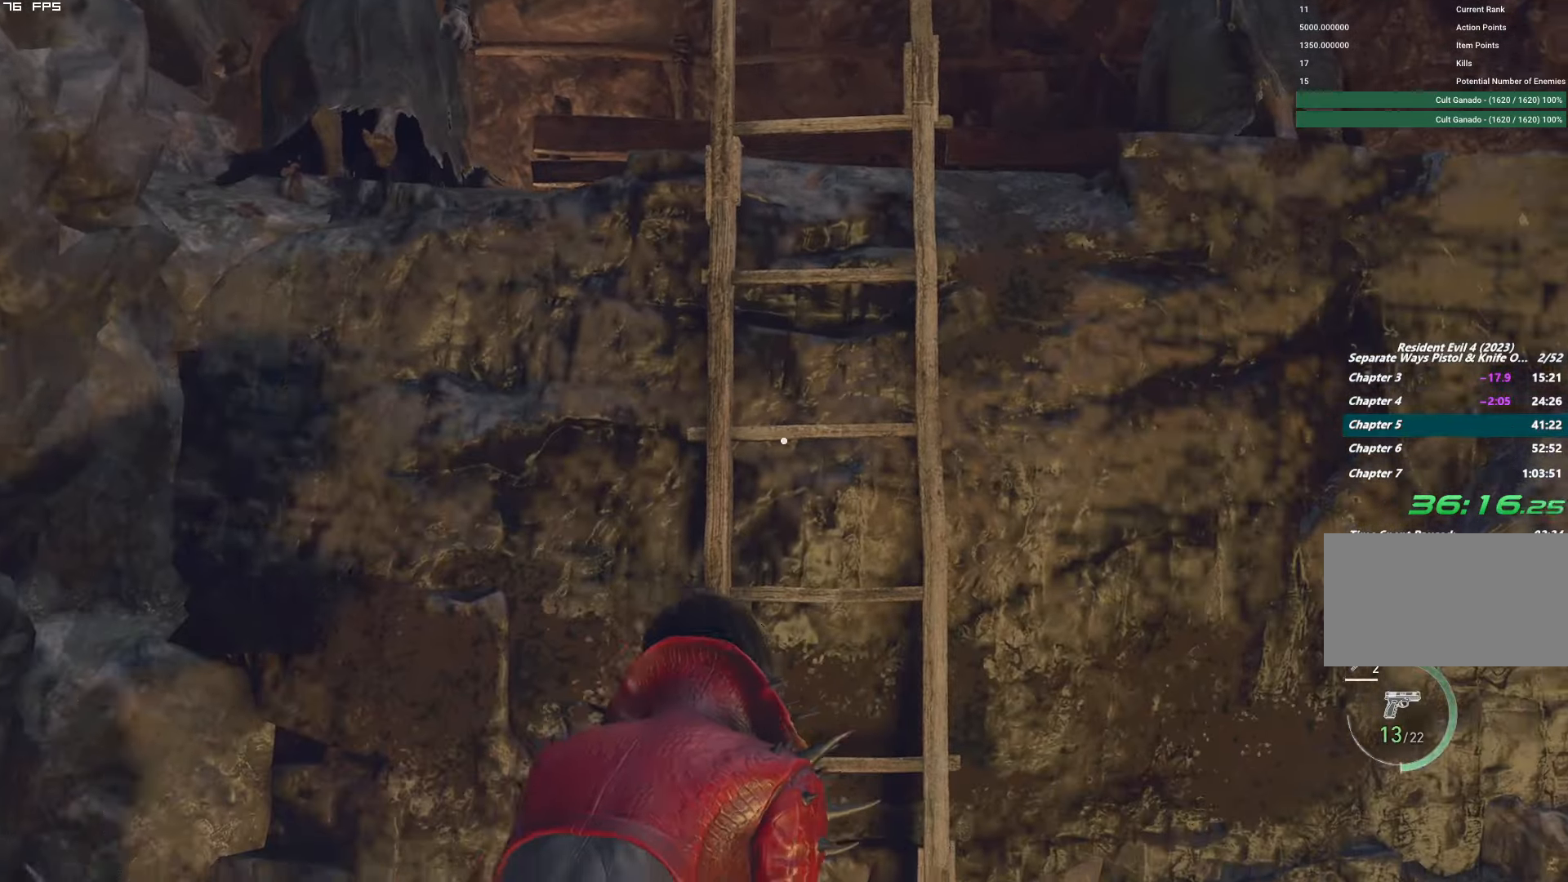
{"keys": ["f", "w"], "mouse": ["mb4"], "events": [[150, "f", "down"], [150, "mouse_mb4", "down"], [200, "shift", "up"], [300, "mouse_mb4", "up"], [450, "mouse_mb4", "down"]]}
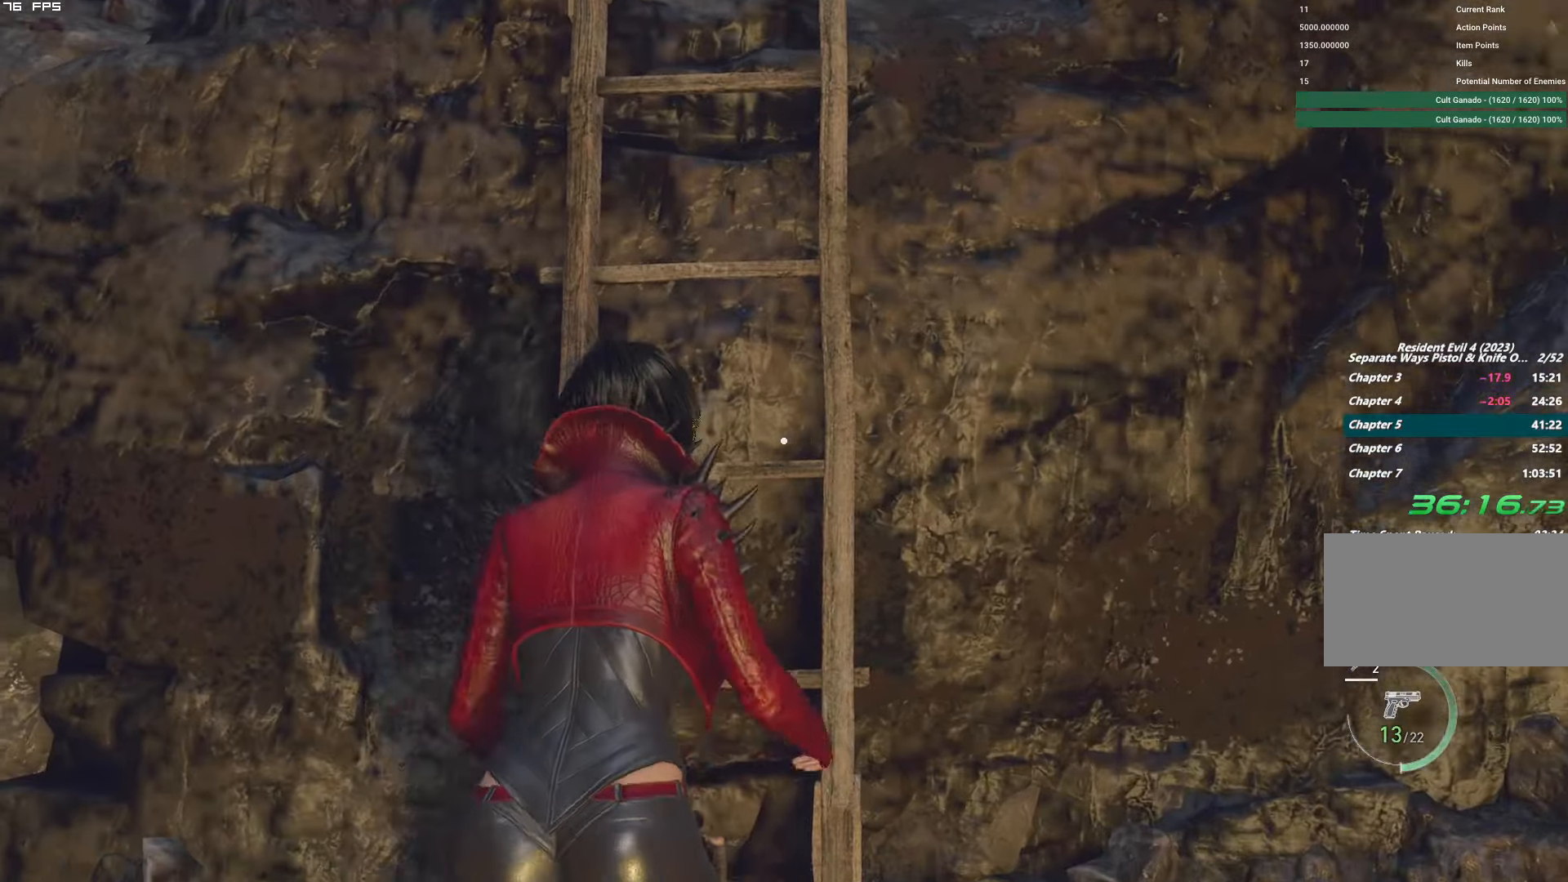
{"keys": [], "mouse": [], "events": [[233, "mouse_mb4", "up"], [250, "w", "up"], [266, "f", "up"]]}
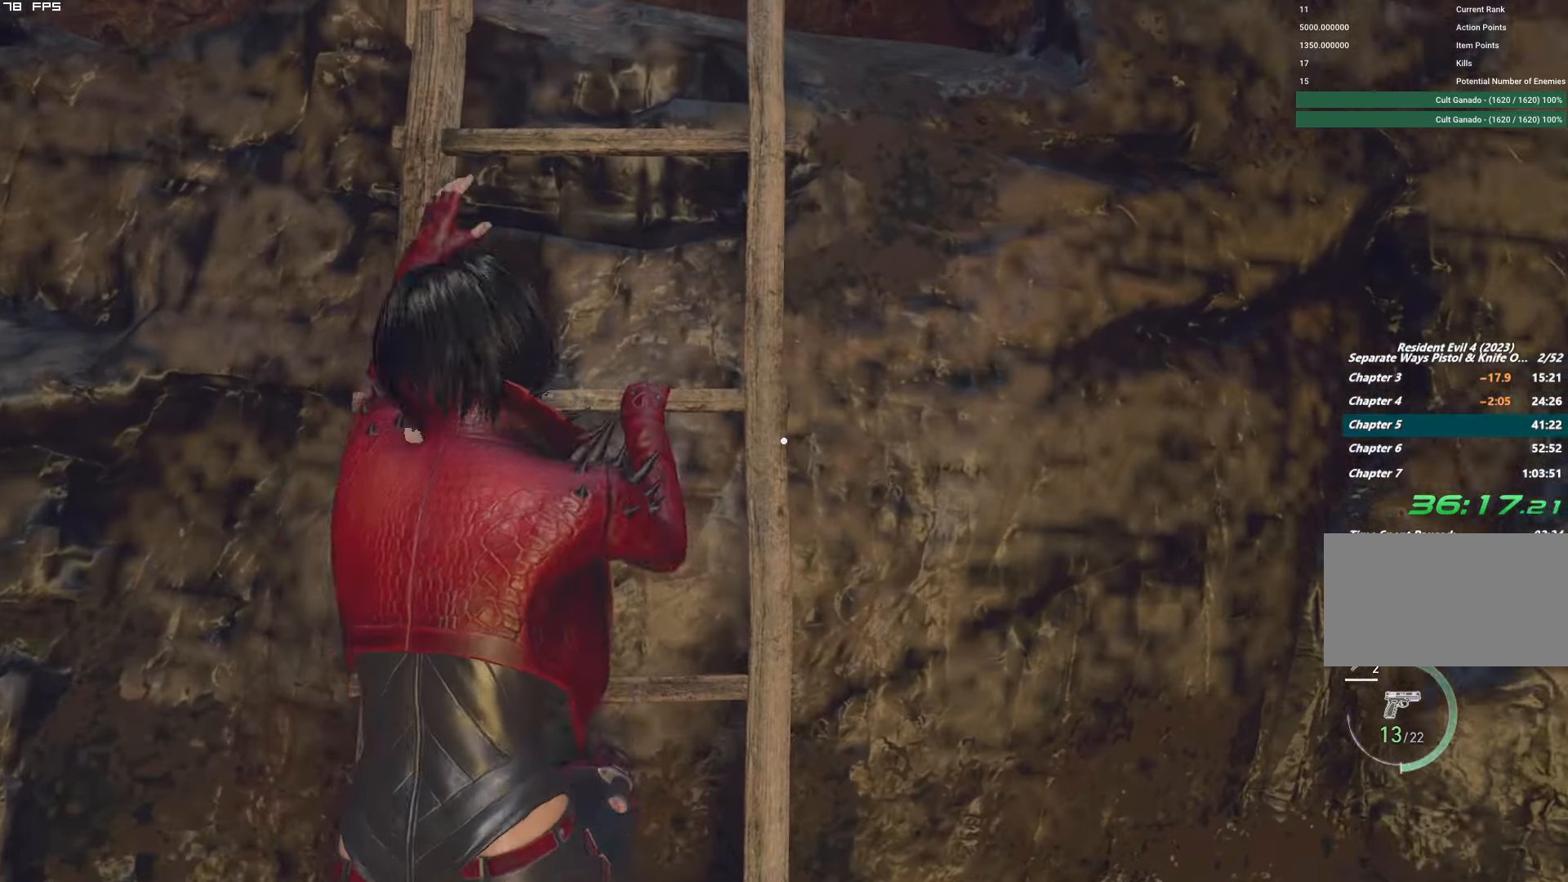
{"keys": [], "mouse": [], "events": []}
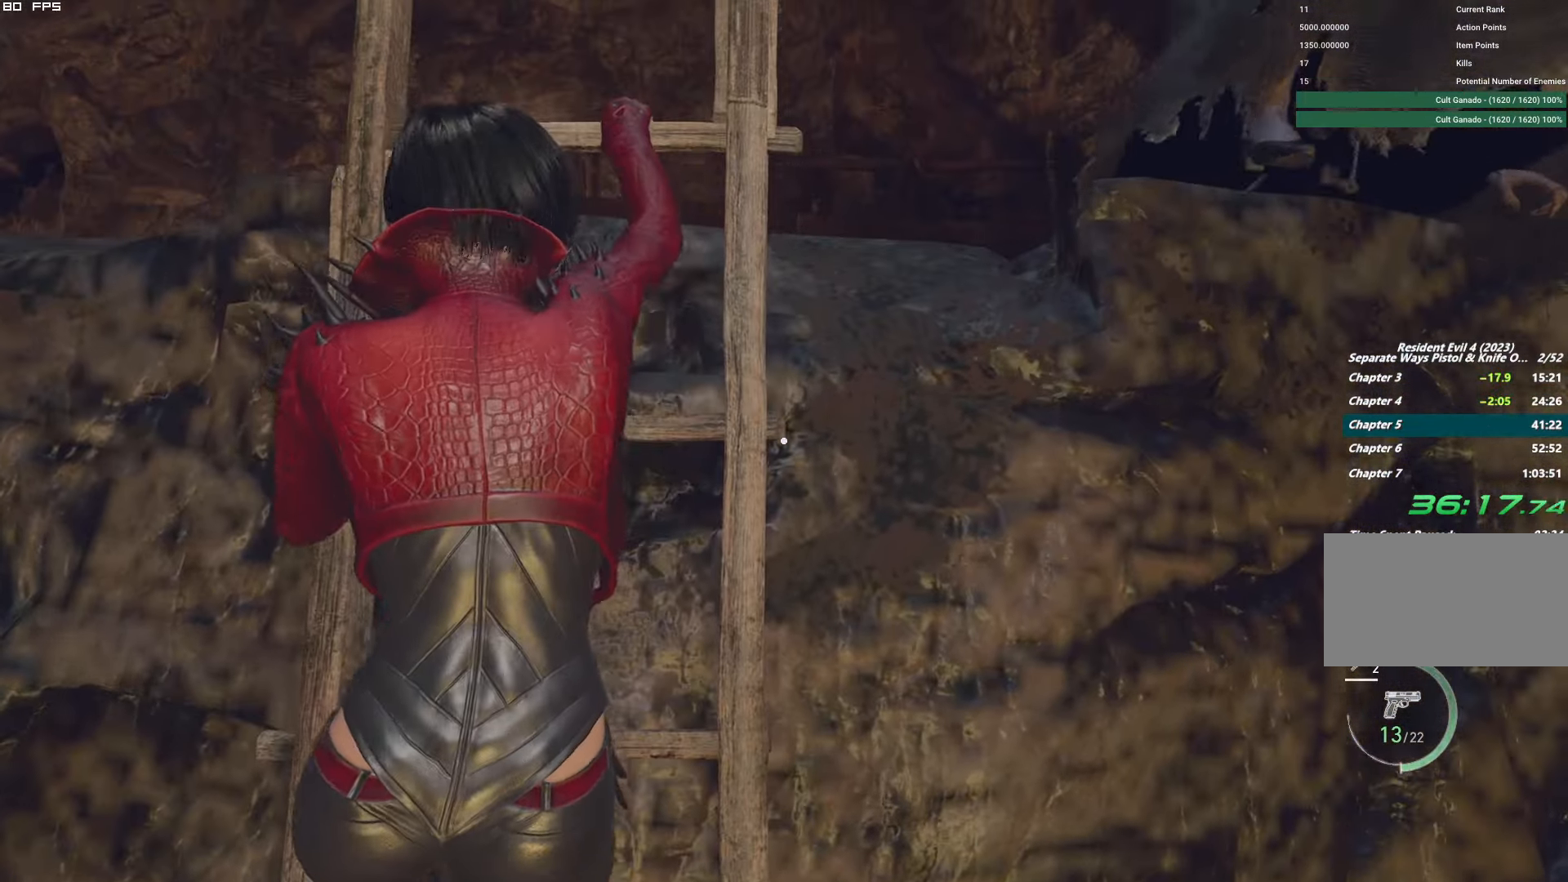
{"keys": [], "mouse": [], "events": []}
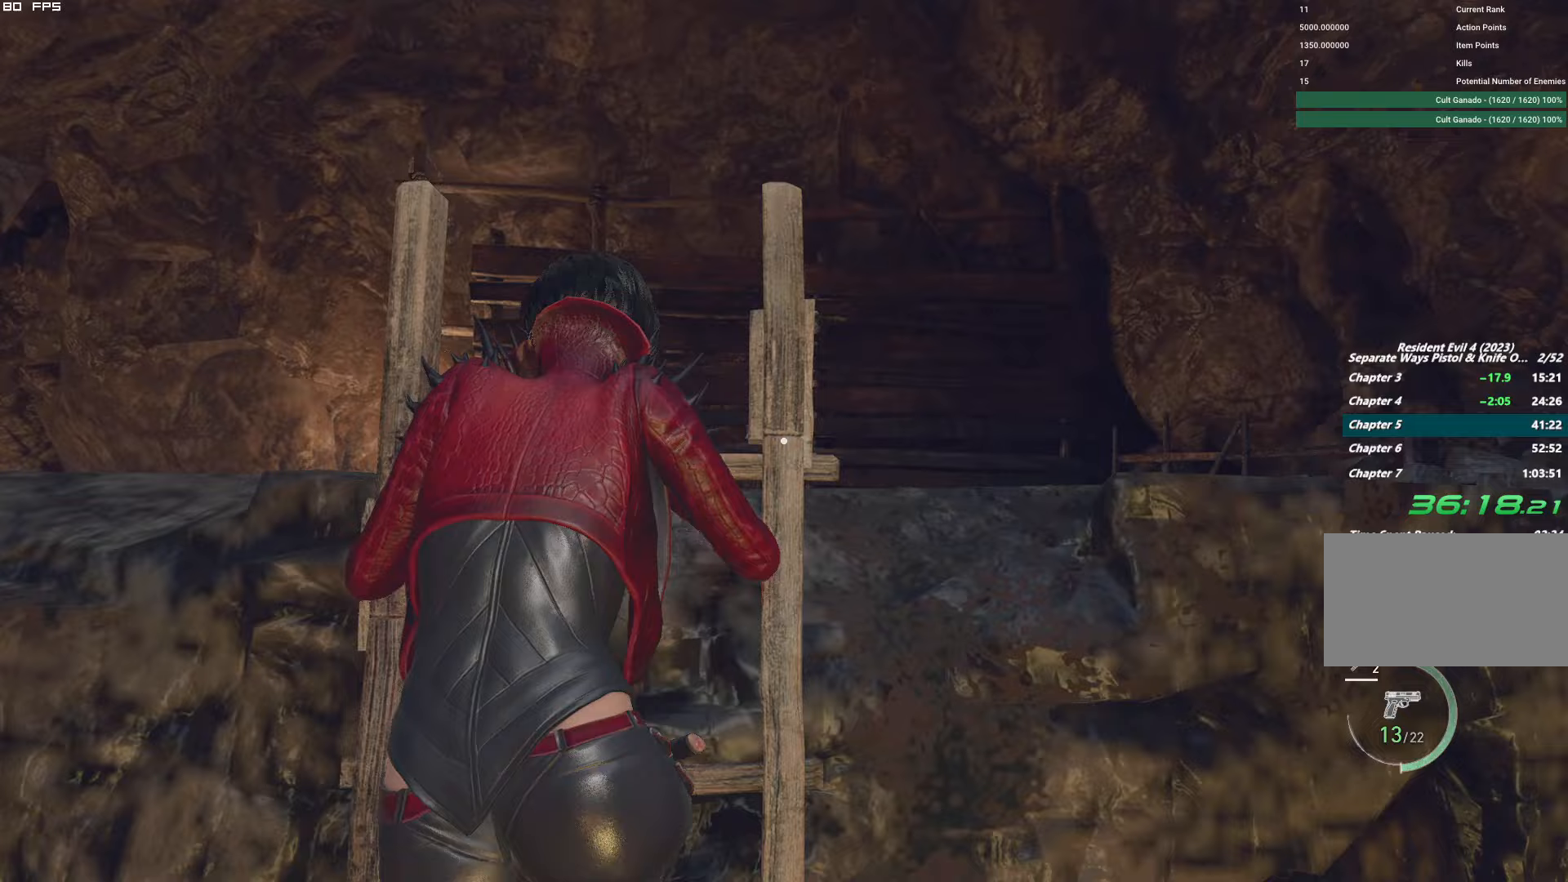
{"keys": [], "mouse": [], "events": []}
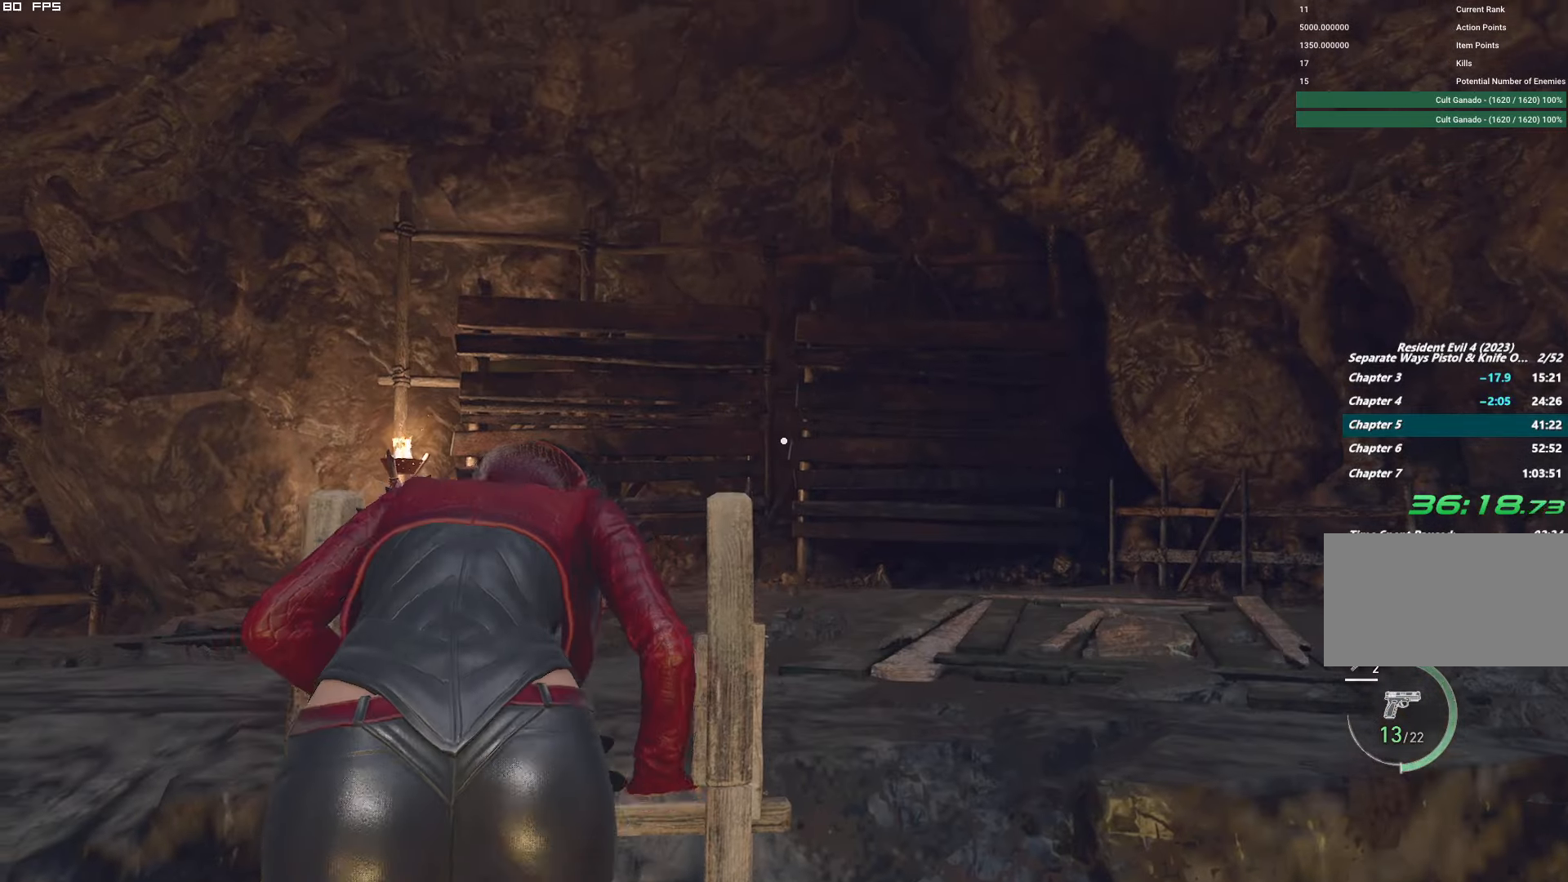
{"keys": ["shift", "w"], "mouse": [], "events": [[350, "w", "down"], [450, "shift", "down"]]}
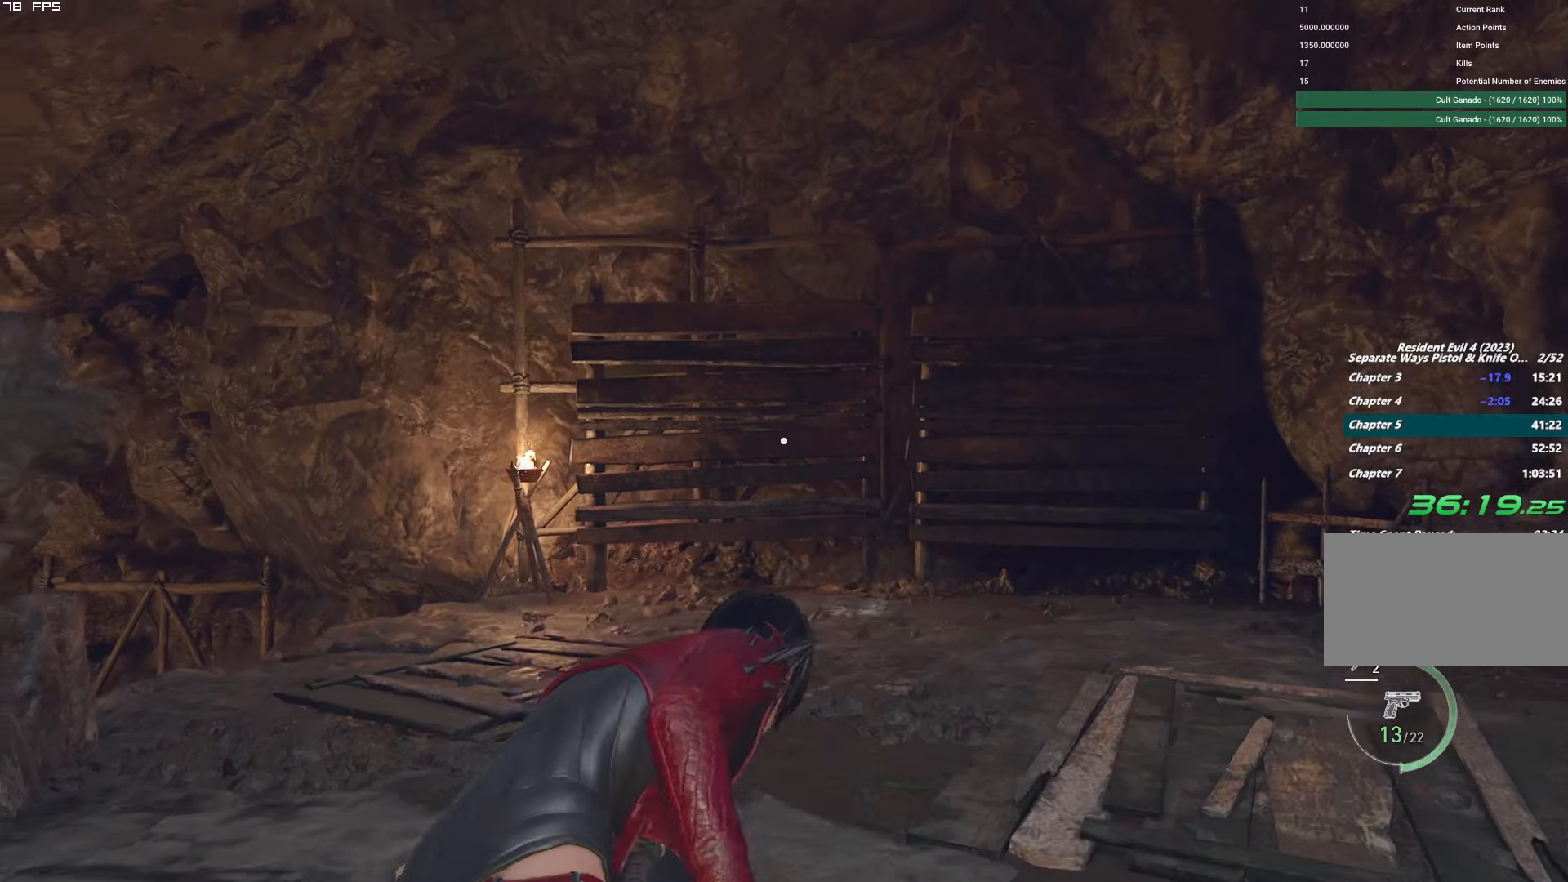
{"keys": ["shift", "w"], "mouse": [], "events": []}
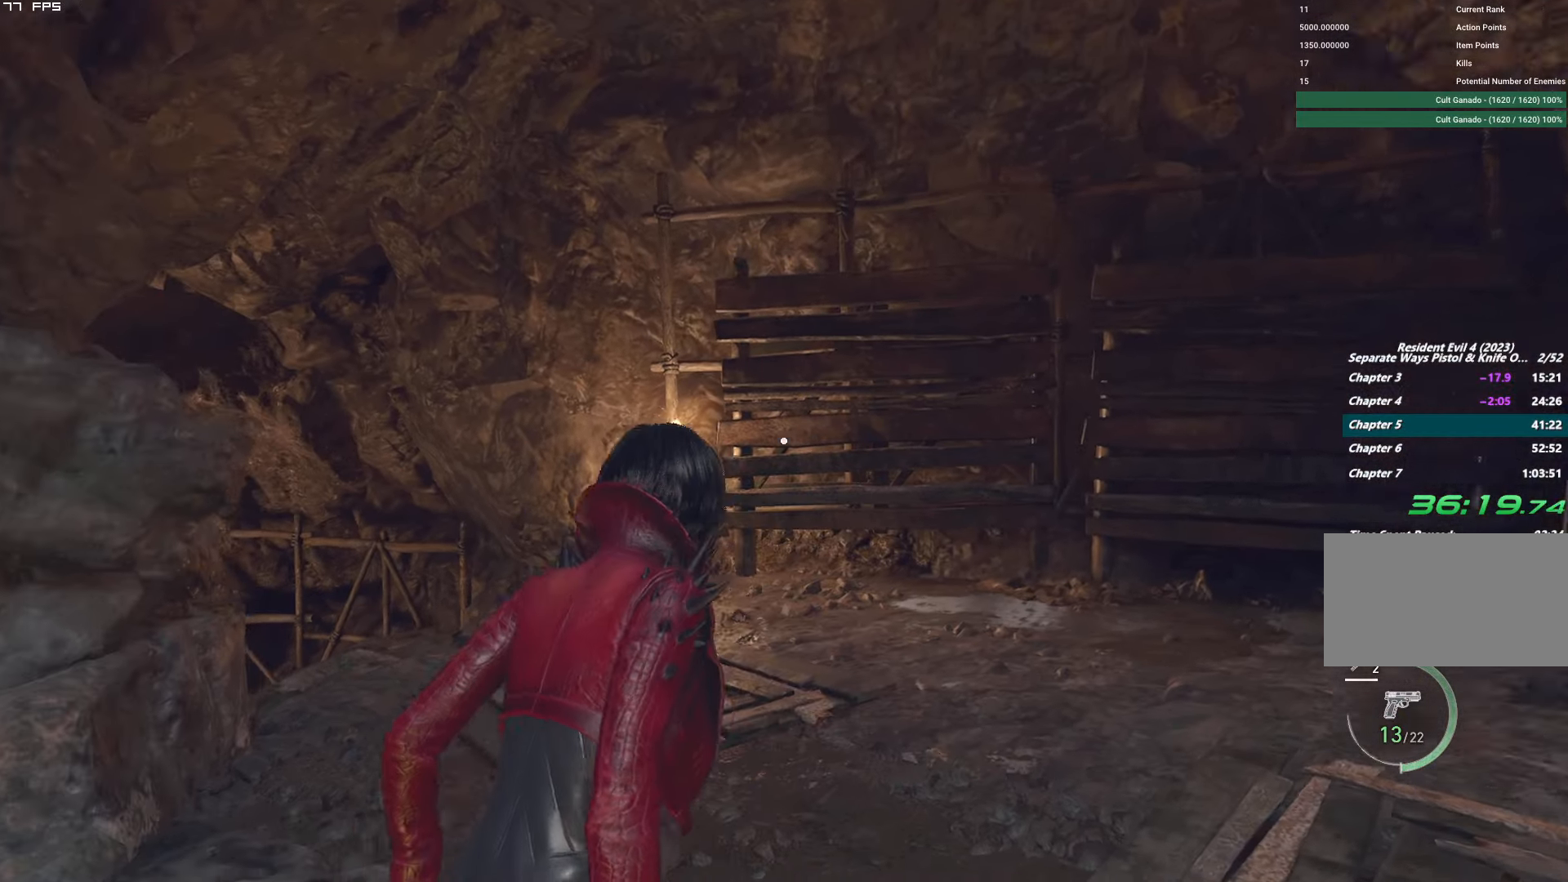
{"keys": ["a", "shift", "w"], "mouse": [], "events": [[500, "a", "down"]]}
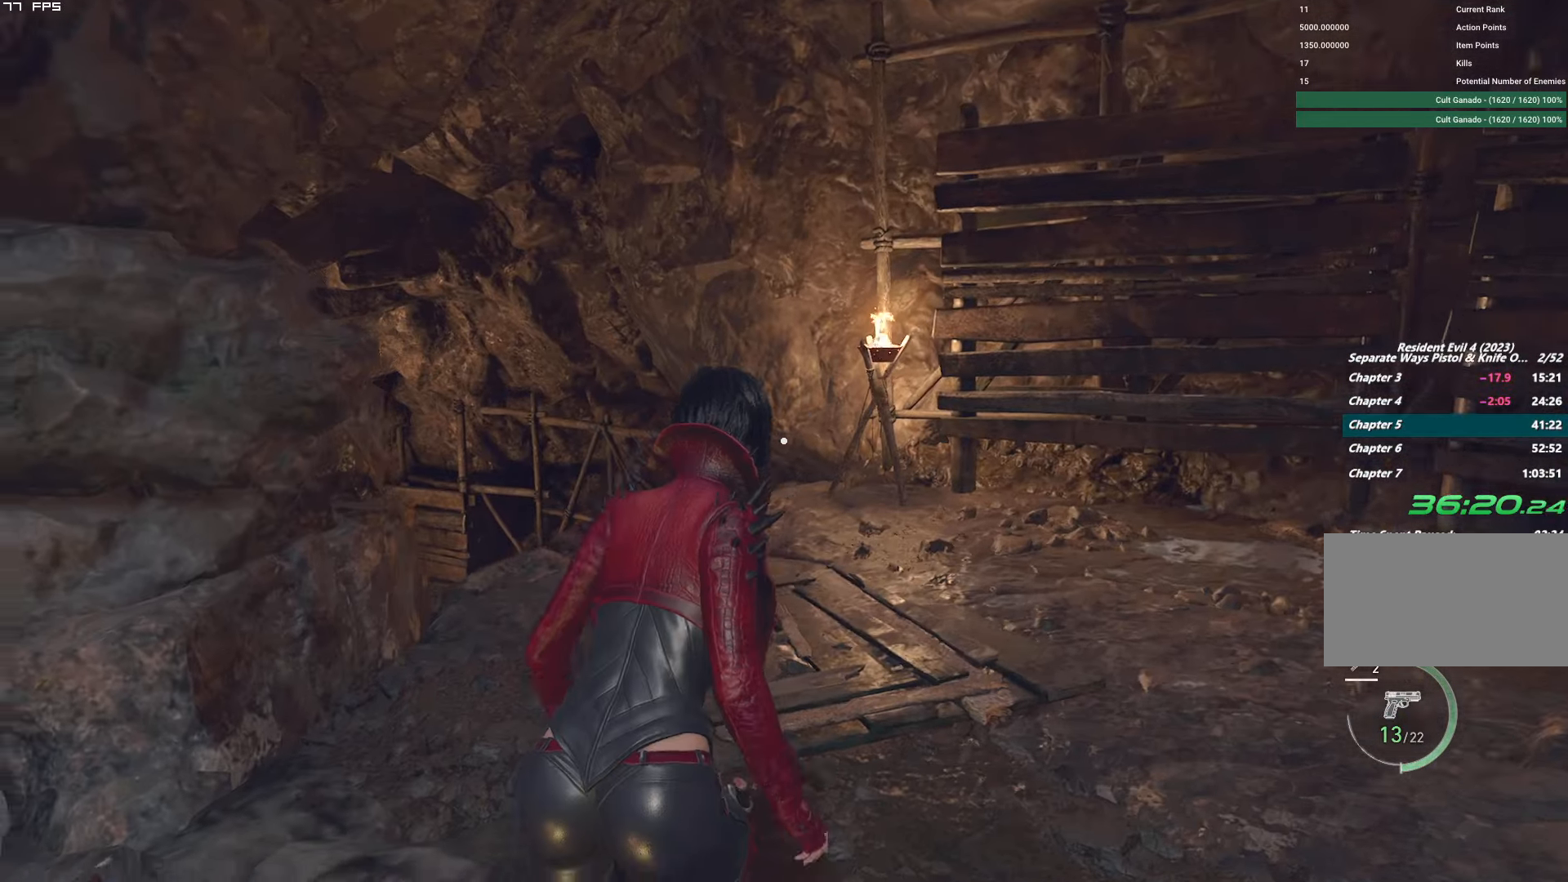
{"keys": ["shift", "w"], "mouse": [], "events": [[67, "a", "up"]]}